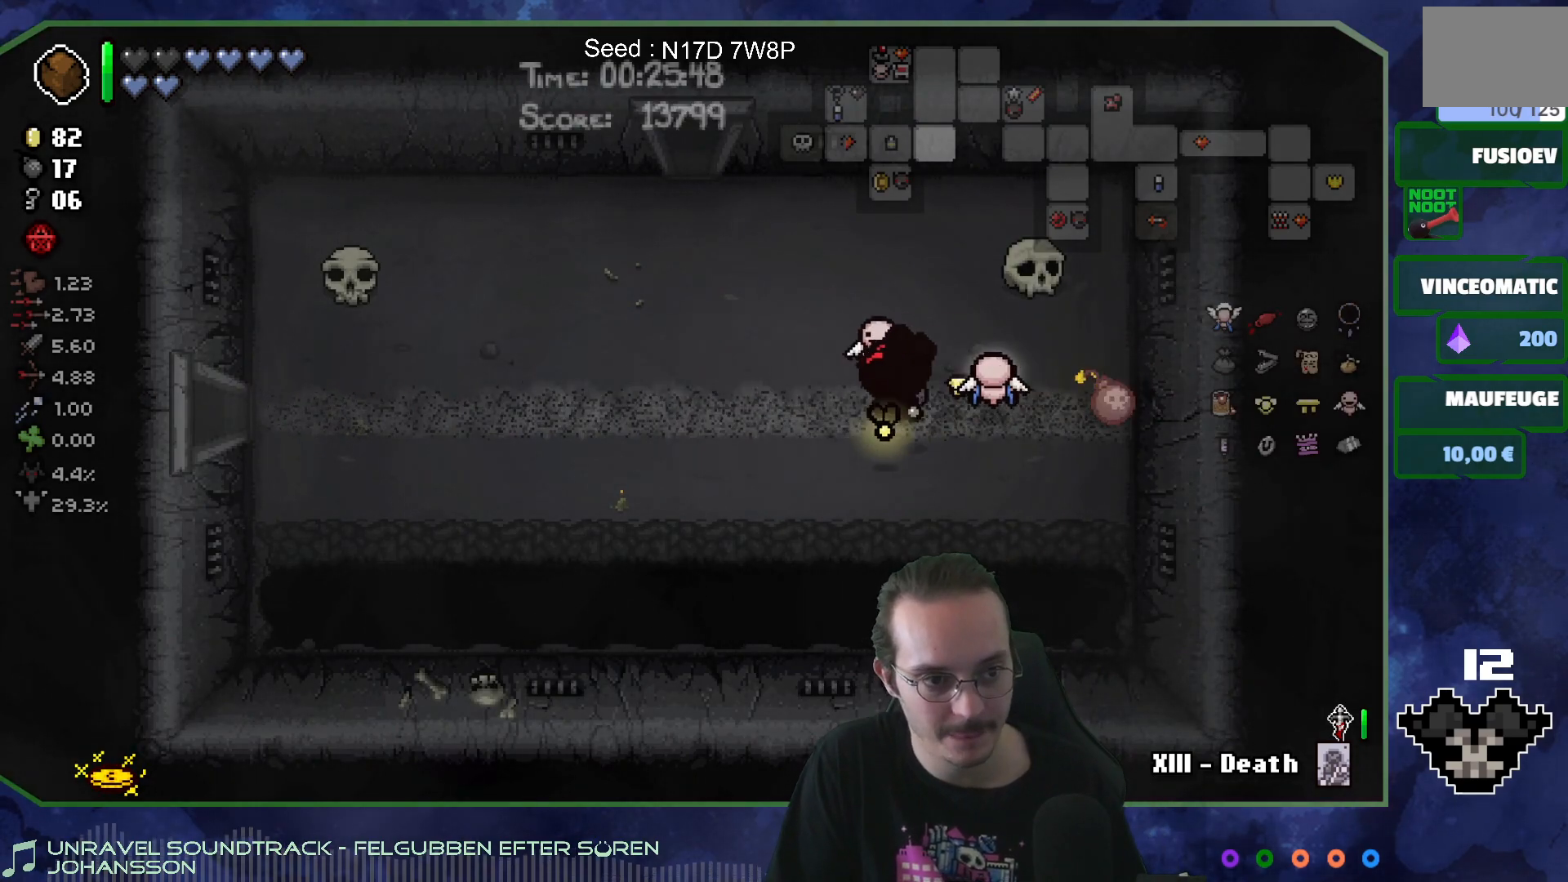
Gameplay with a controller (Xbox layout); each line is a JSON object with the inputs held at the frame after it. "events" lists button and stick changes between this image and that frame as [ms after this image, input, new state], when the widget could be followed in between. Not read: L3 R3.
{"buttons": [], "left_stick": "left", "right_stick": "center", "events": []}
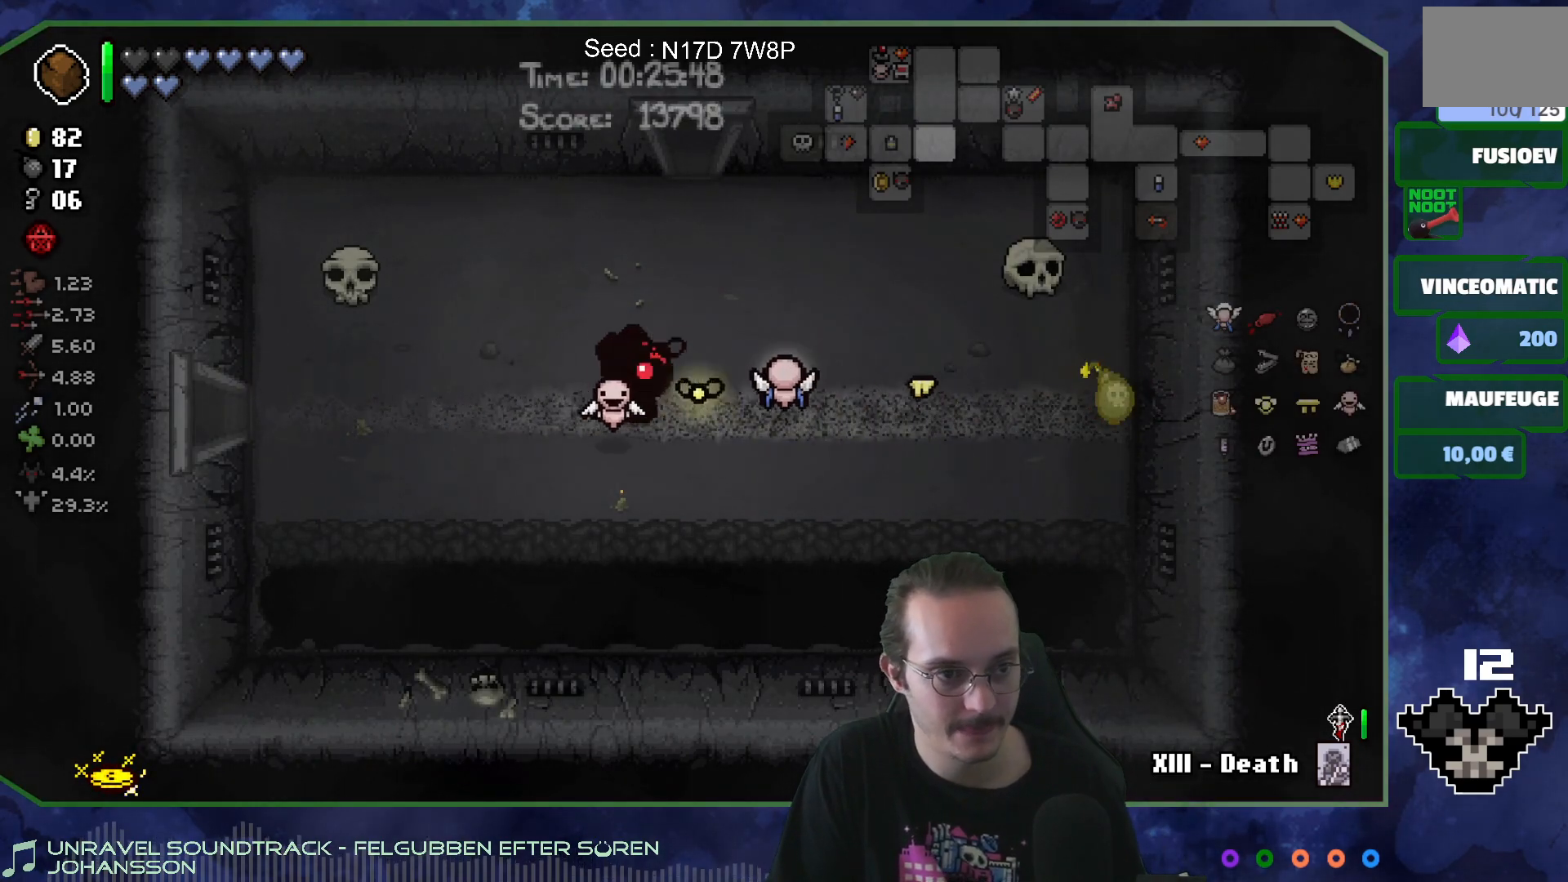
{"buttons": [], "left_stick": "right", "right_stick": "center", "events": [[17, "left_stick", "right"]]}
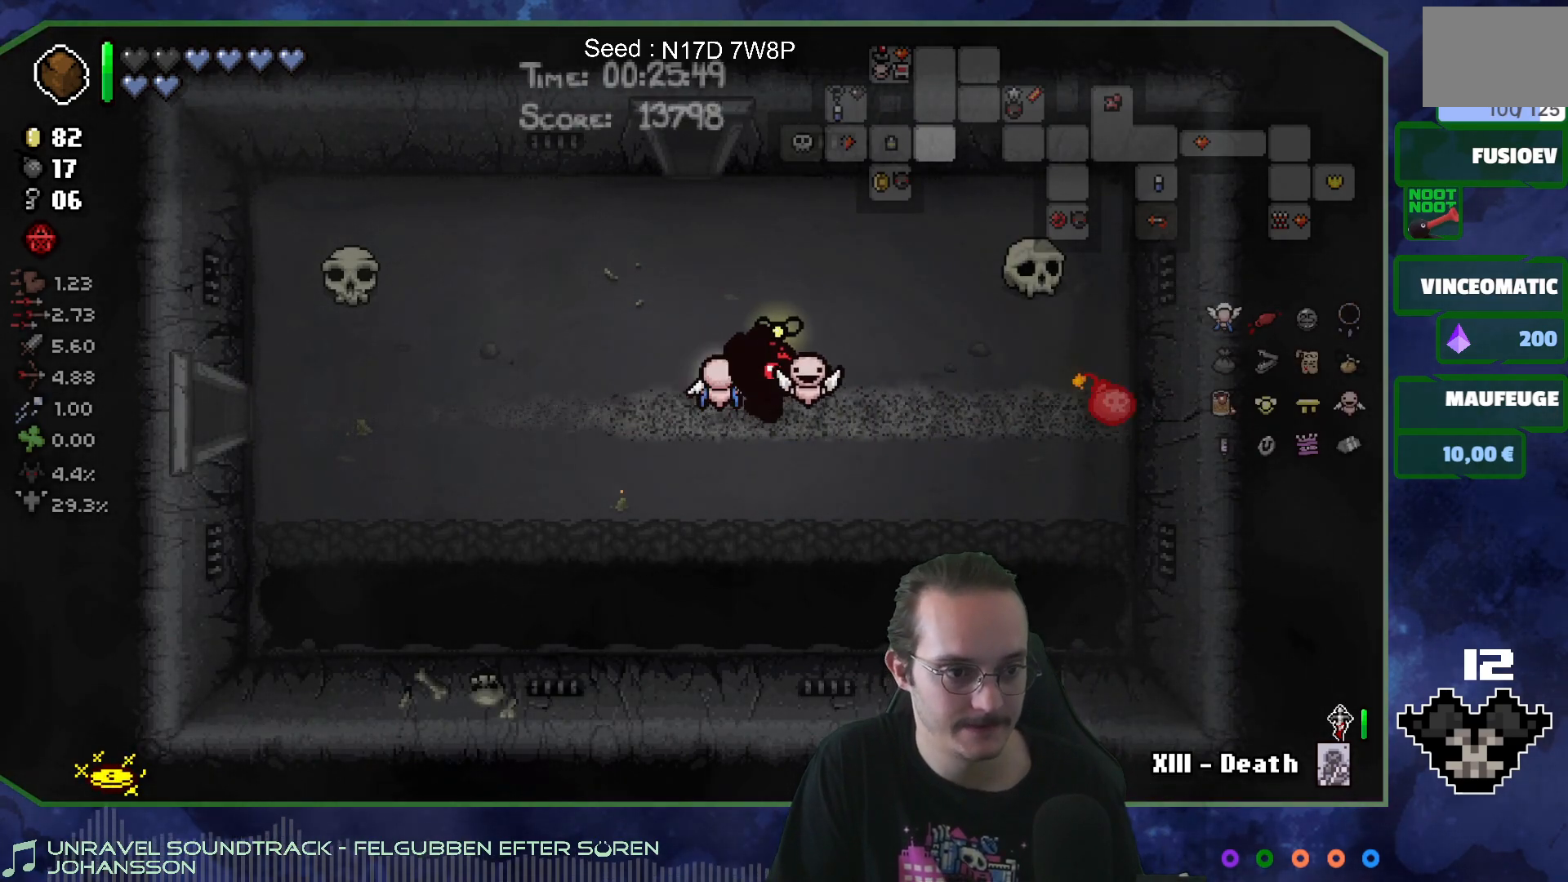
{"buttons": [], "left_stick": "right", "right_stick": "center", "events": []}
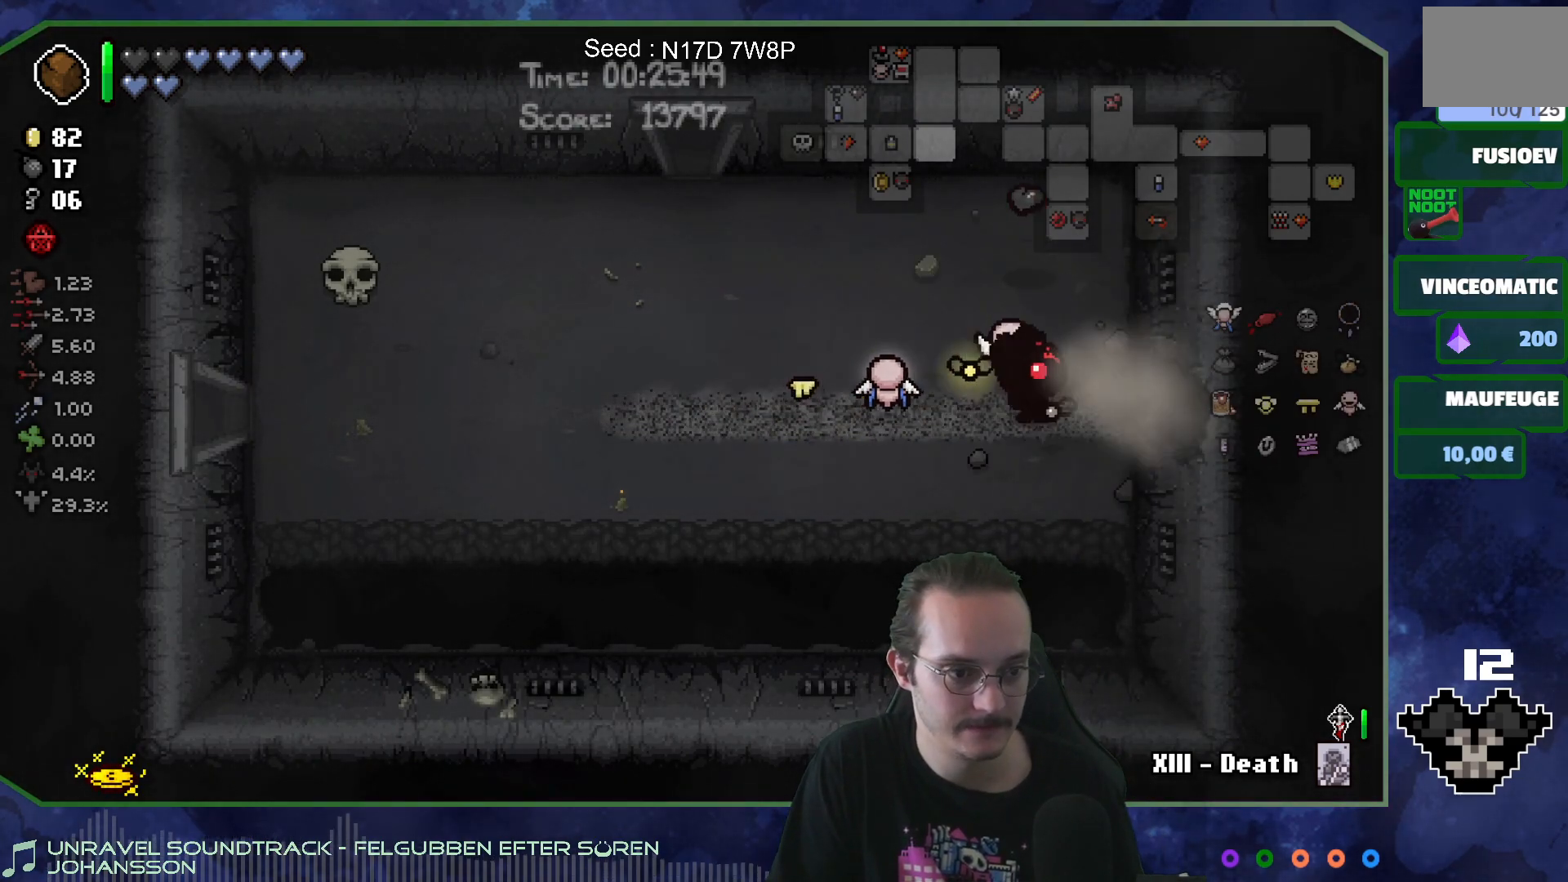
{"buttons": [], "left_stick": "right", "right_stick": "center", "events": []}
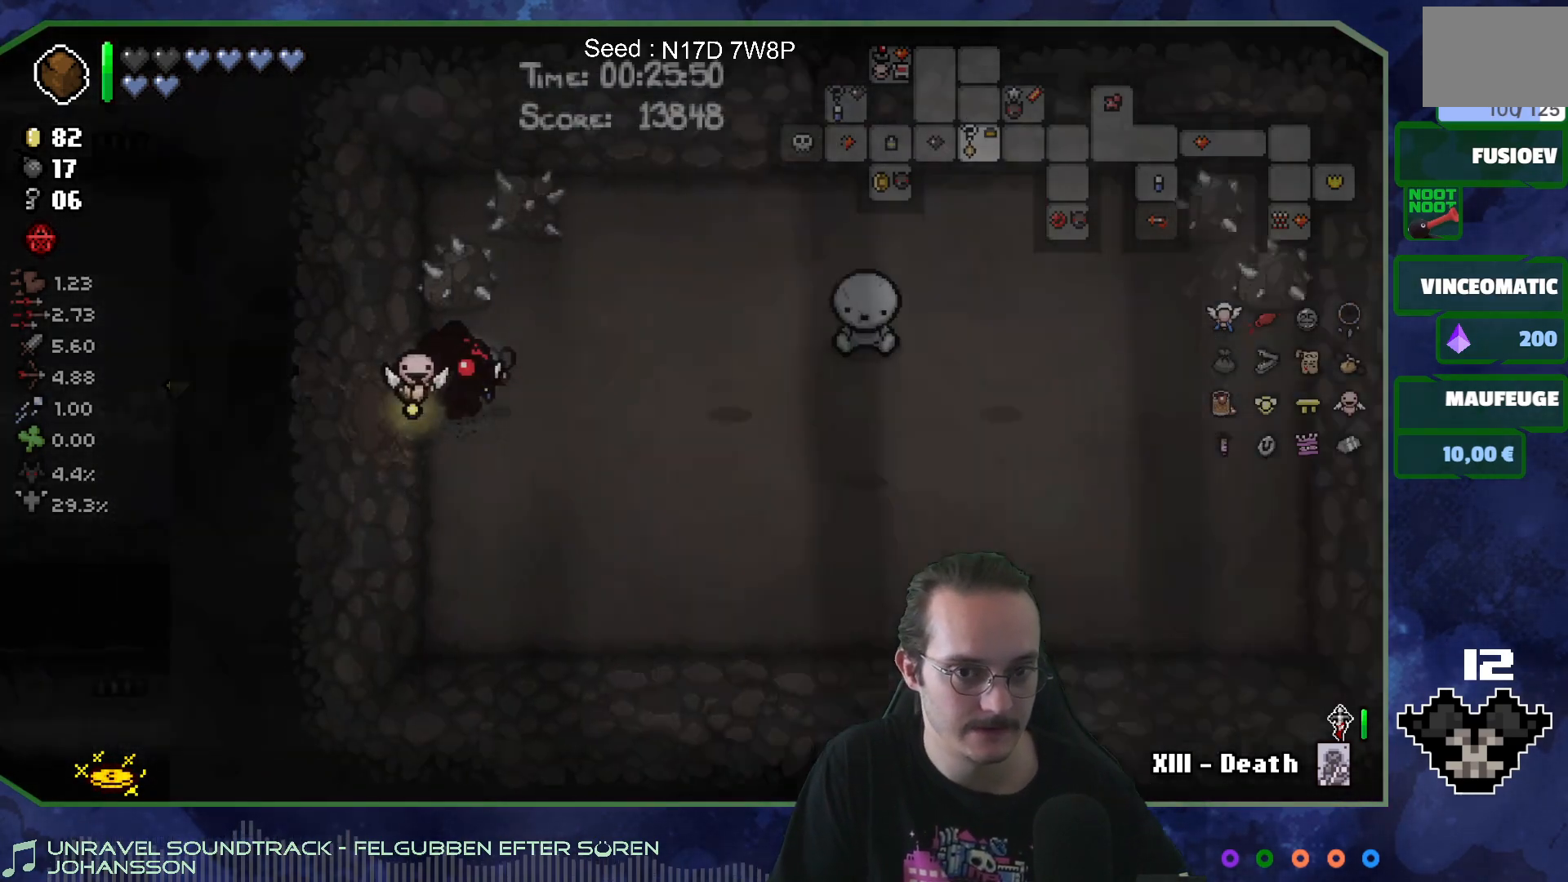
{"buttons": [], "left_stick": "right", "right_stick": "right", "events": [[83, "left_stick", "center"], [100, "right_stick", "right"], [317, "left_stick", "right"]]}
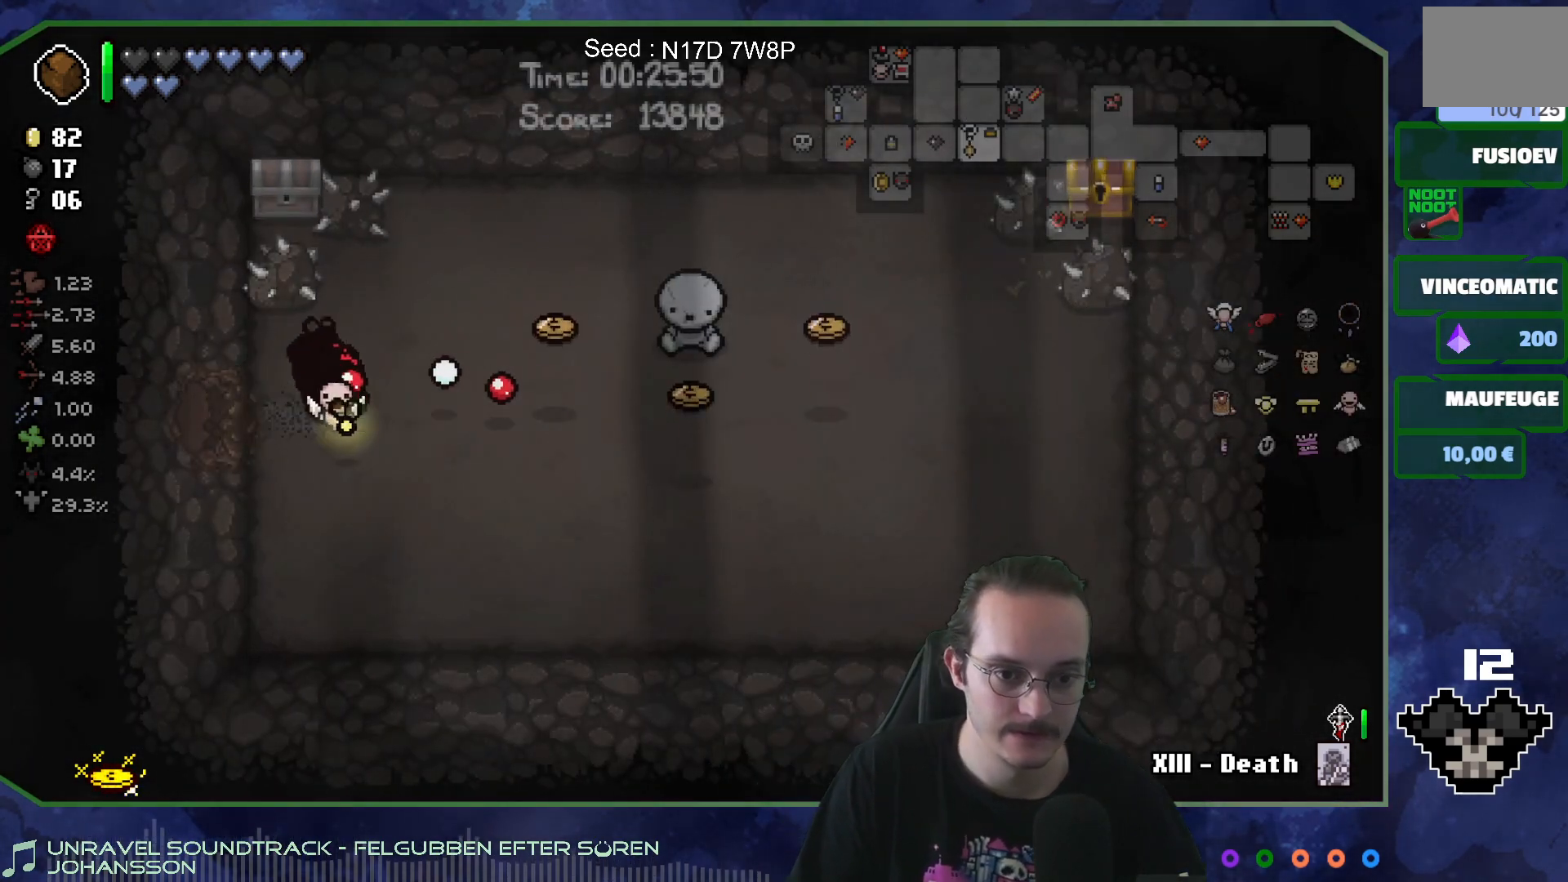
{"buttons": [], "left_stick": "down-right", "right_stick": "center", "events": [[33, "right_stick", "center"], [150, "left_stick", "up-right"], [300, "left_stick", "right"], [450, "left_stick", "down-right"]]}
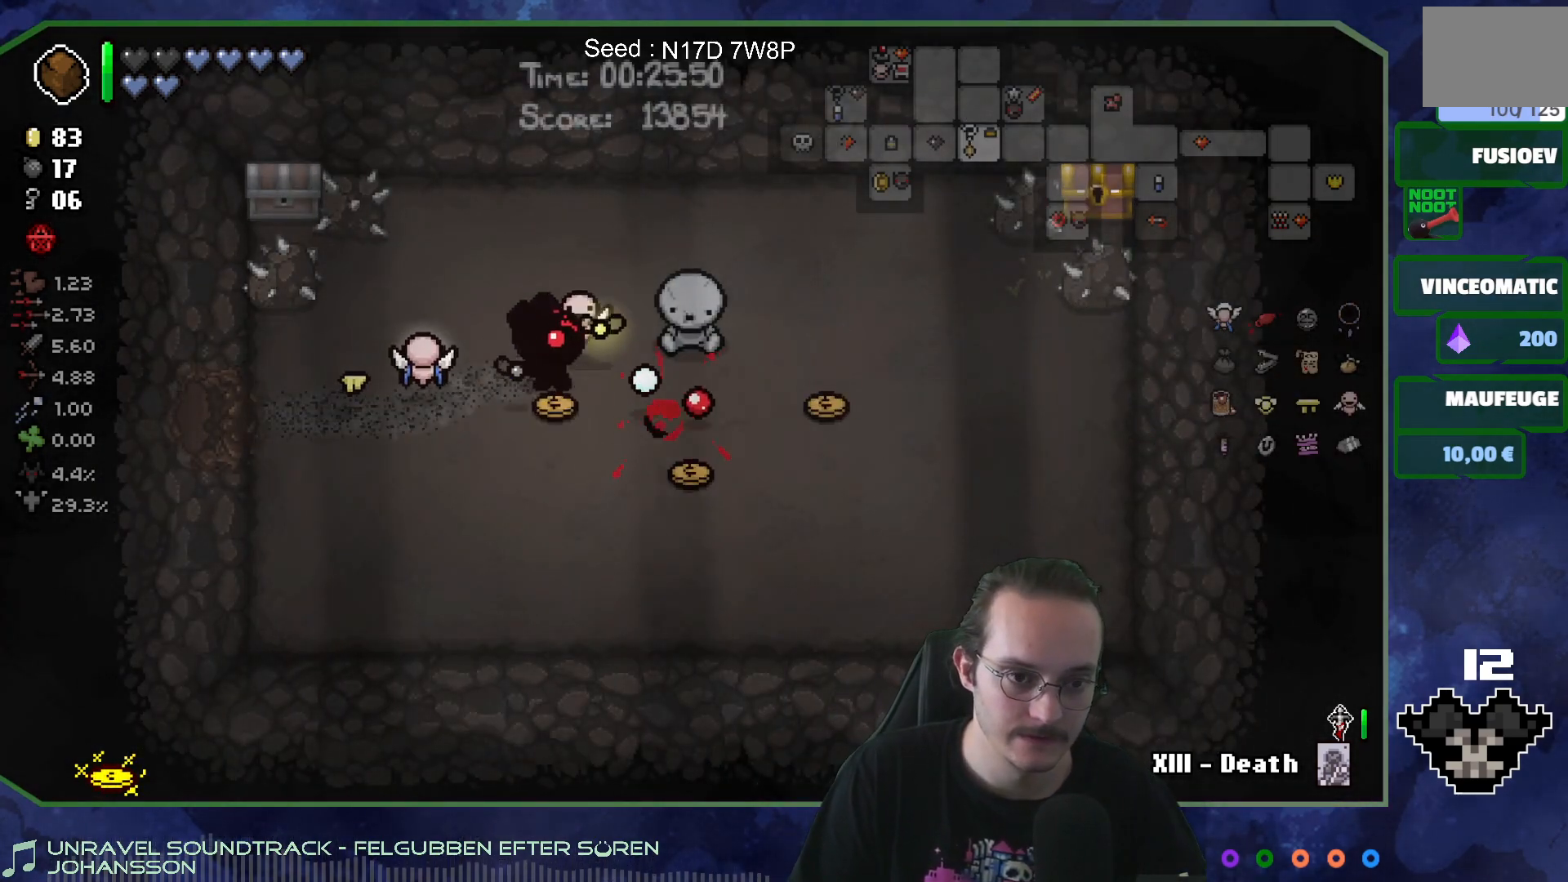
{"buttons": [], "left_stick": "up-right", "right_stick": "center", "events": [[200, "left_stick", "right"], [300, "left_stick", "up-right"]]}
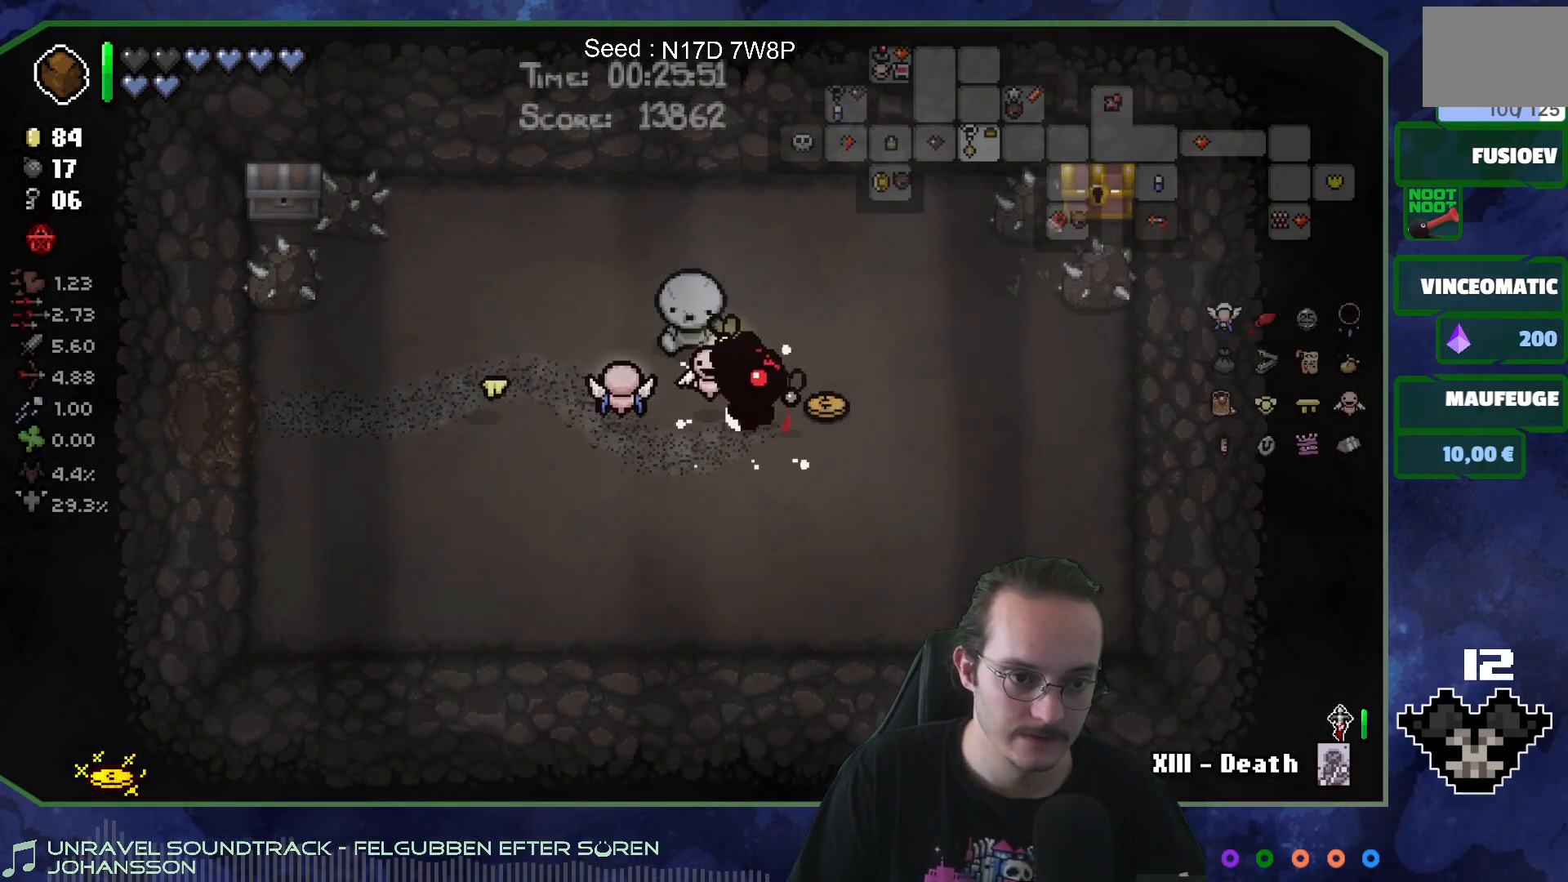
{"buttons": [], "left_stick": "down-left", "right_stick": "center", "events": [[317, "left_stick", "left"], [450, "left_stick", "down-left"]]}
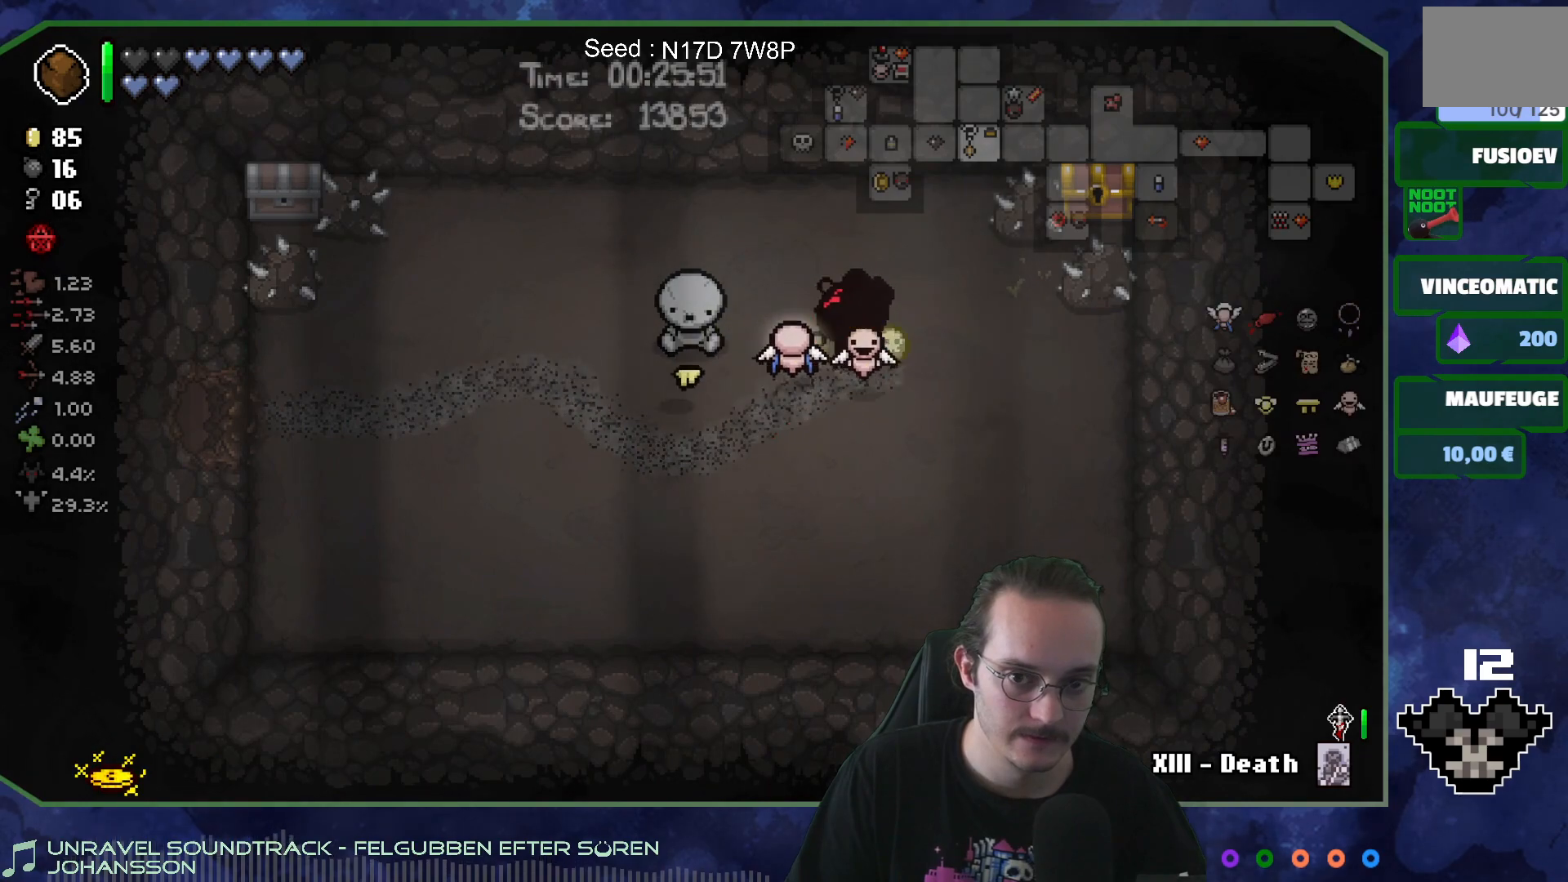
{"buttons": [], "left_stick": "up-right", "right_stick": "center", "events": [[67, "left_stick", "center"], [217, "left_stick", "right"], [400, "left_stick", "up-right"]]}
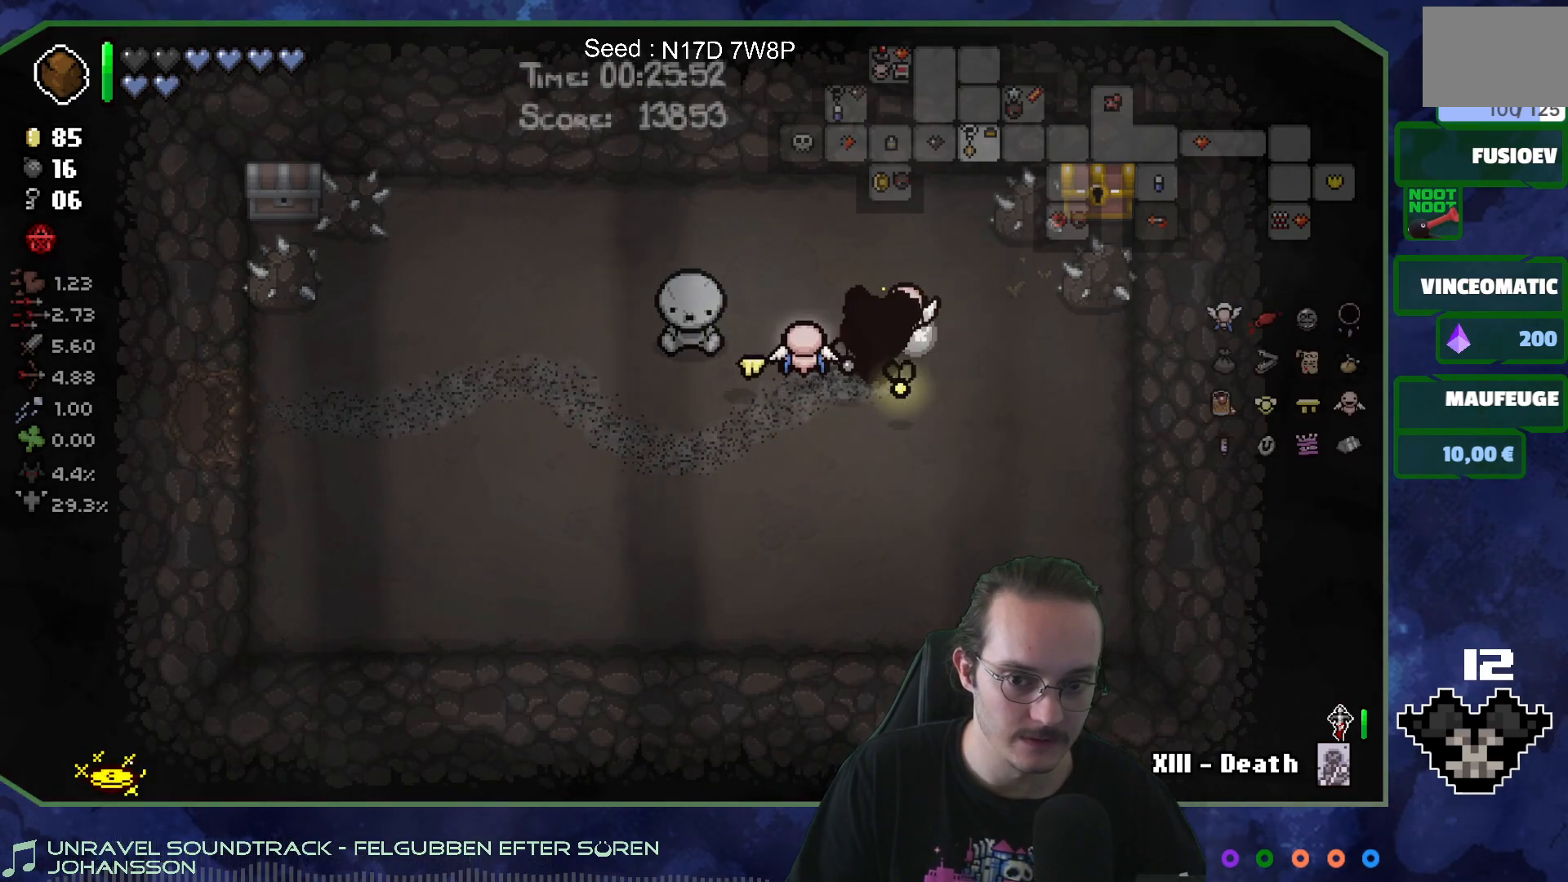
{"buttons": [], "left_stick": "left", "right_stick": "center", "events": [[50, "left_stick", "left"]]}
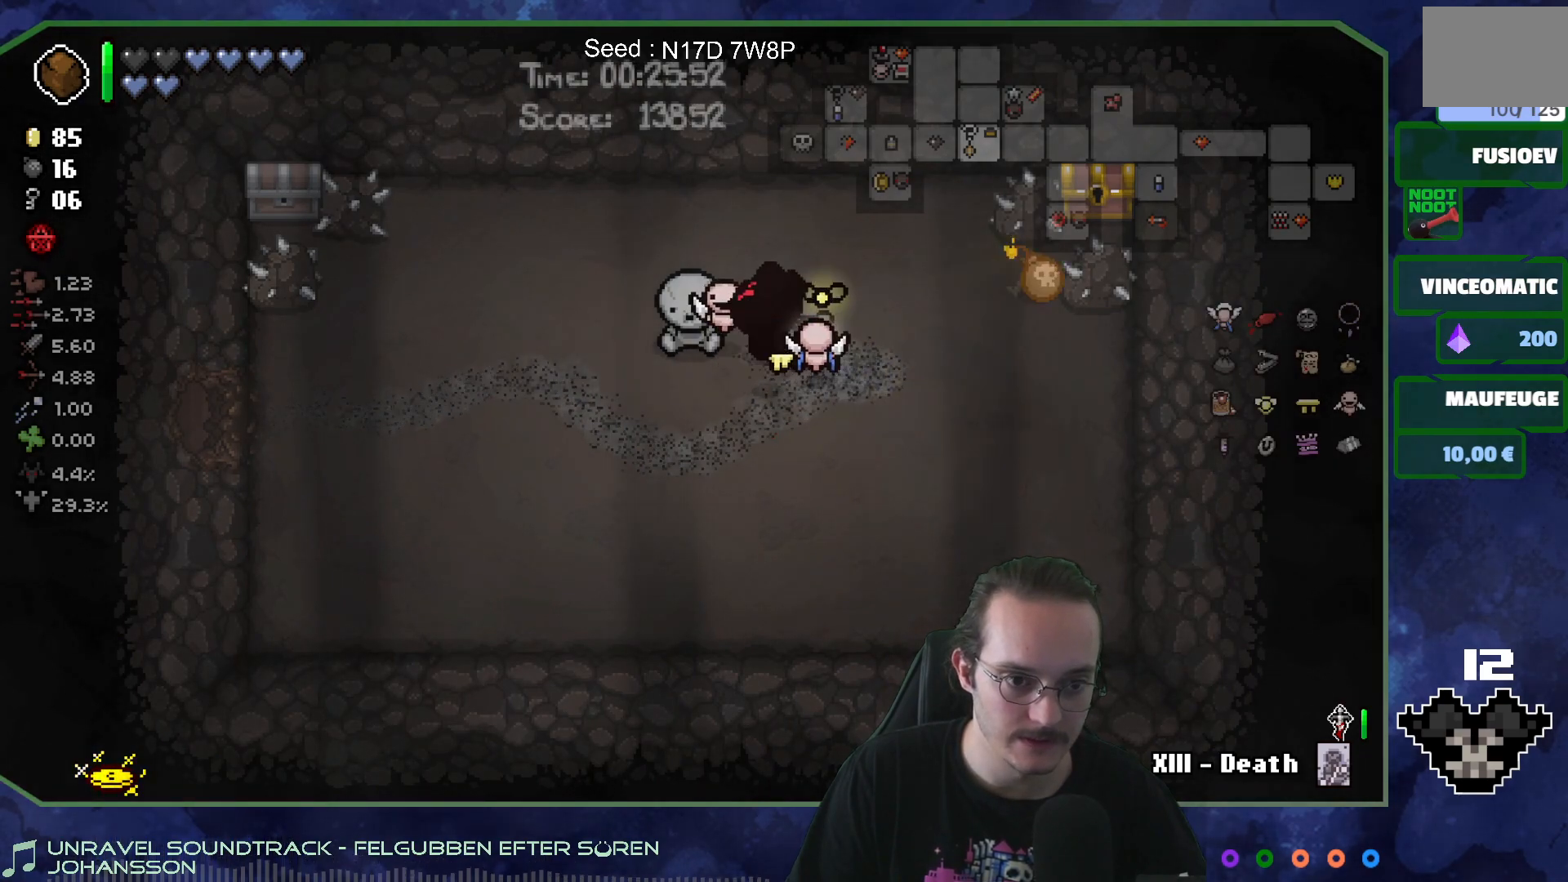
{"buttons": [], "left_stick": "down-right", "right_stick": "center", "events": [[167, "left_stick", "right"], [383, "left_stick", "down-right"]]}
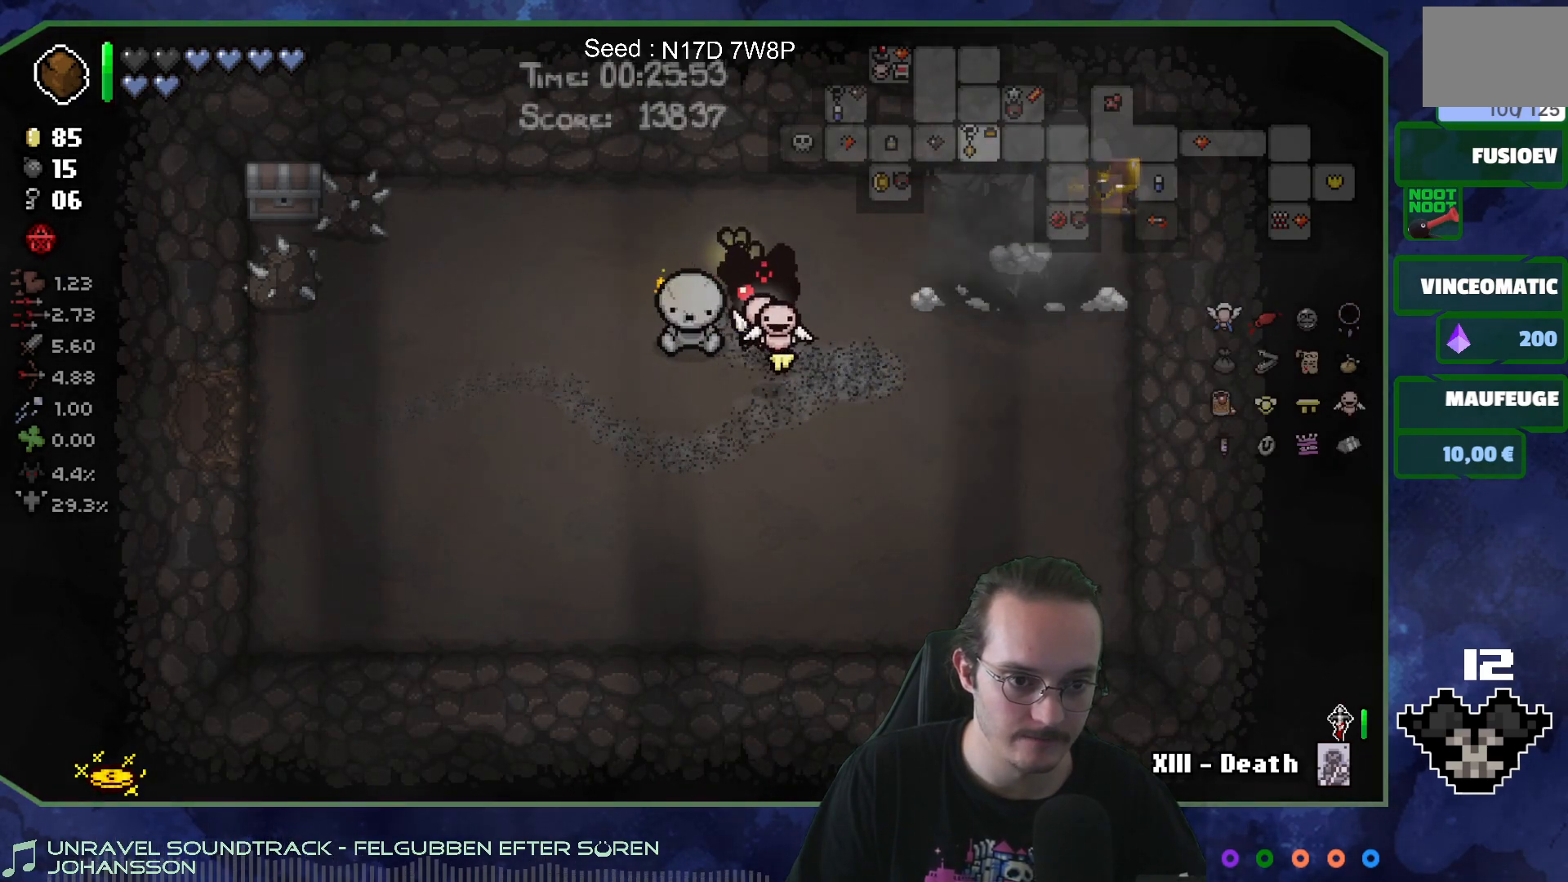
{"buttons": [], "left_stick": "up-right", "right_stick": "center", "events": [[150, "SELECT", "down"], [233, "SELECT", "up"], [300, "left_stick", "up-right"]]}
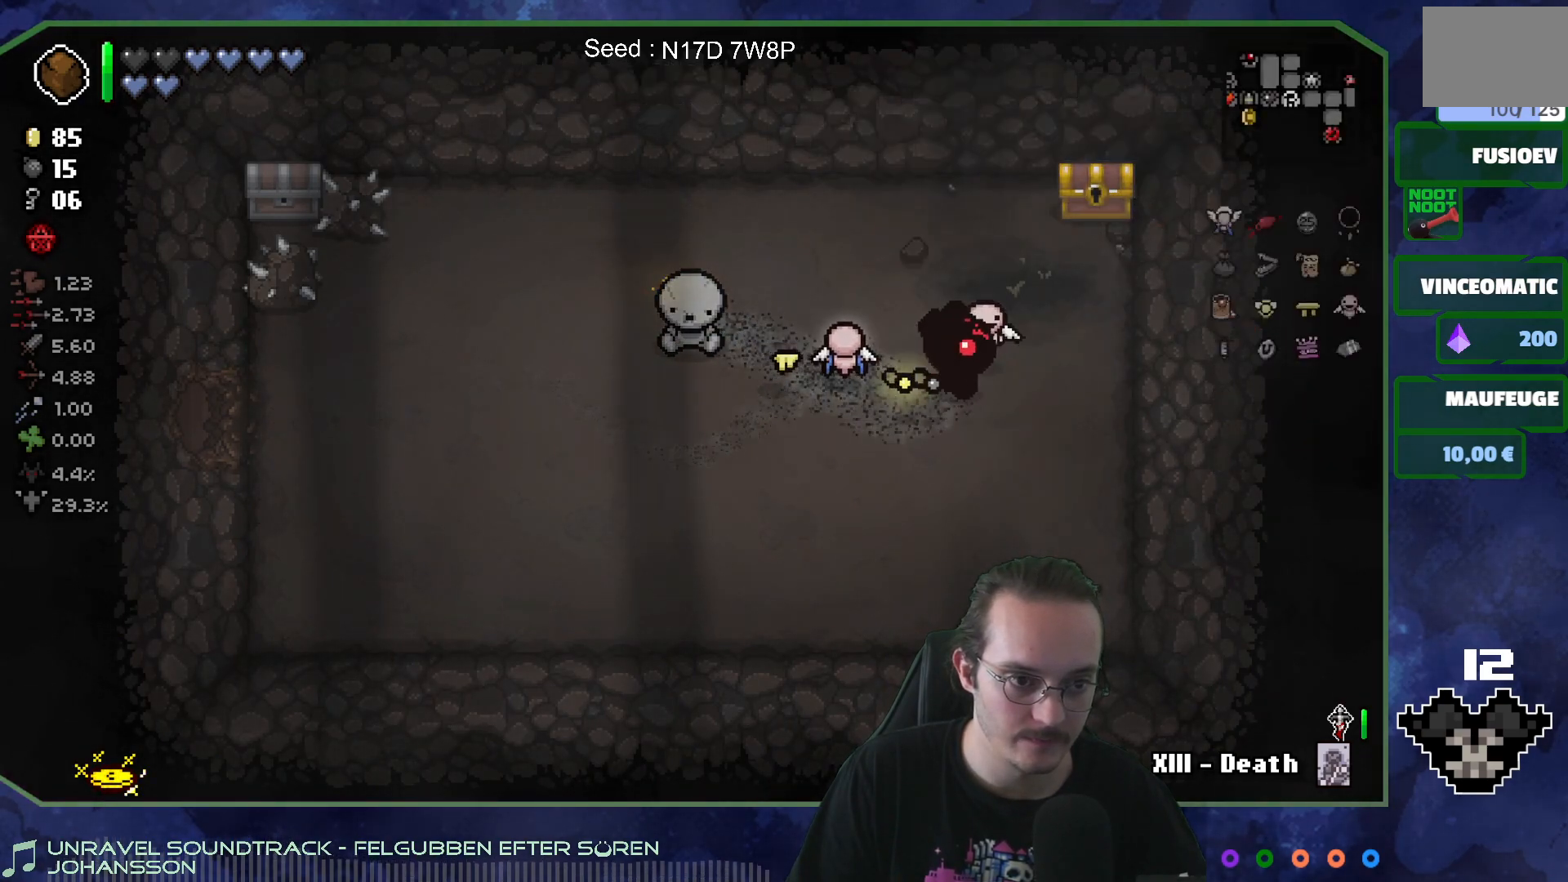
{"buttons": [], "left_stick": "up-left", "right_stick": "center", "events": [[417, "left_stick", "up-left"]]}
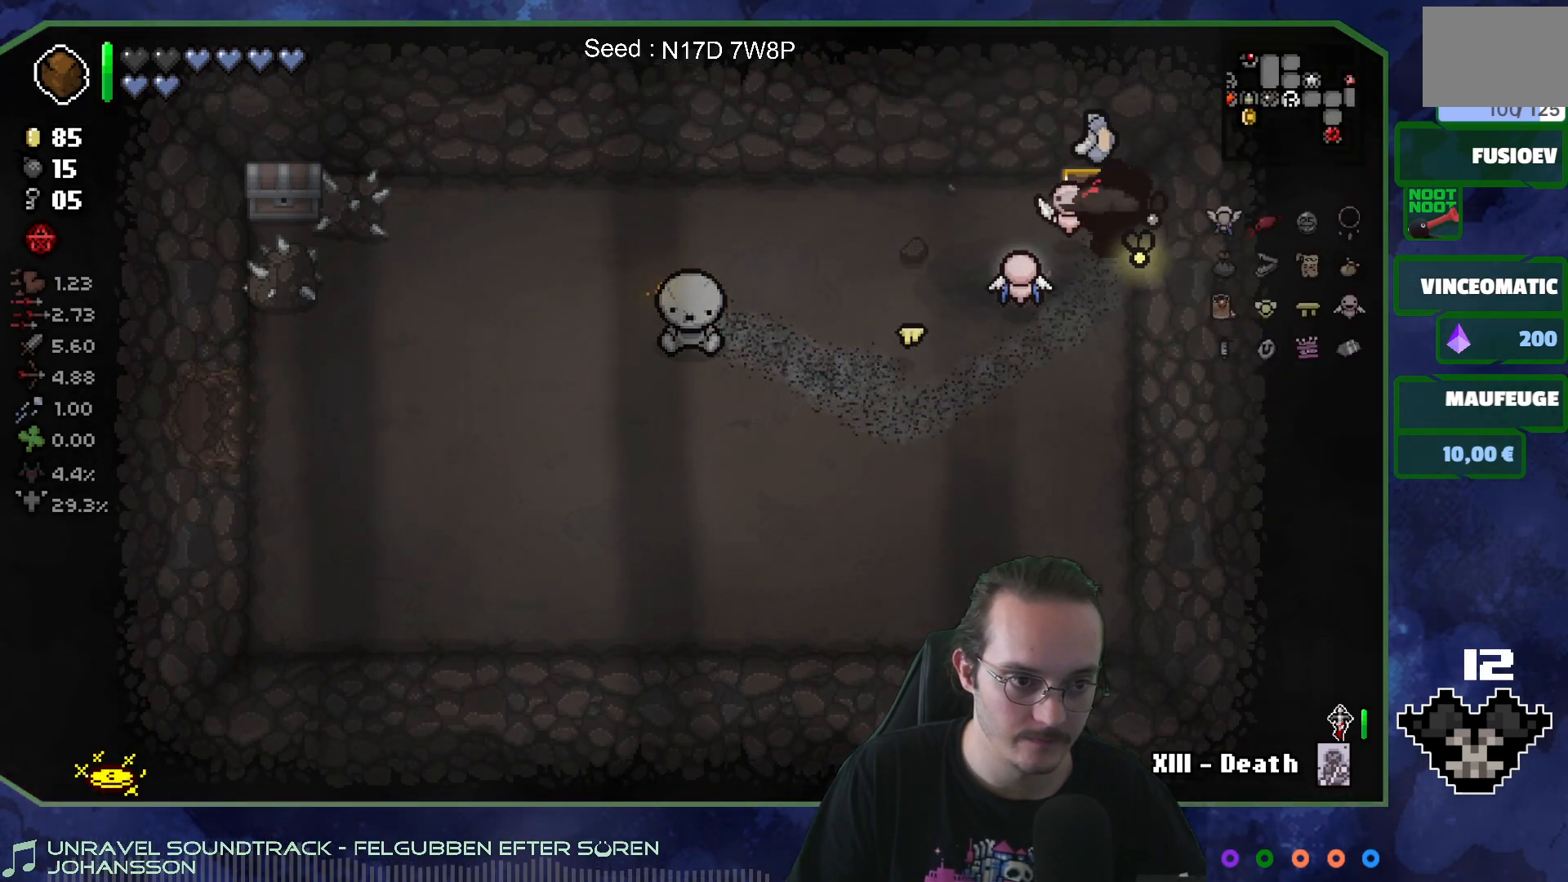
{"buttons": [], "left_stick": "up", "right_stick": "center", "events": [[33, "left_stick", "down-left"], [200, "left_stick", "center"], [367, "left_stick", "up"]]}
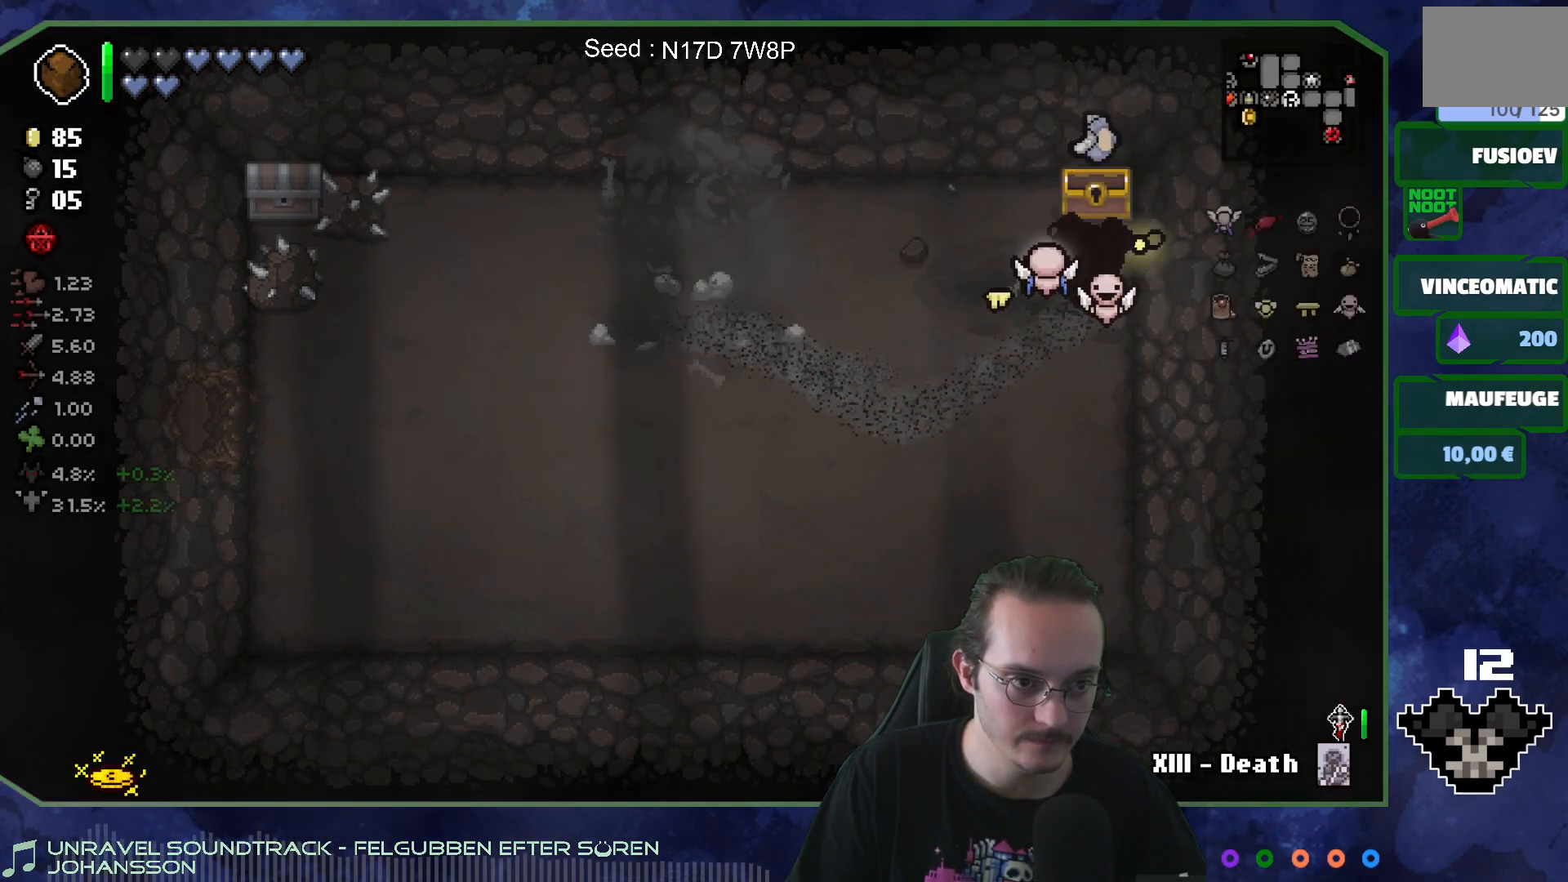
{"buttons": [], "left_stick": "left", "right_stick": "center", "events": [[250, "left_stick", "left"]]}
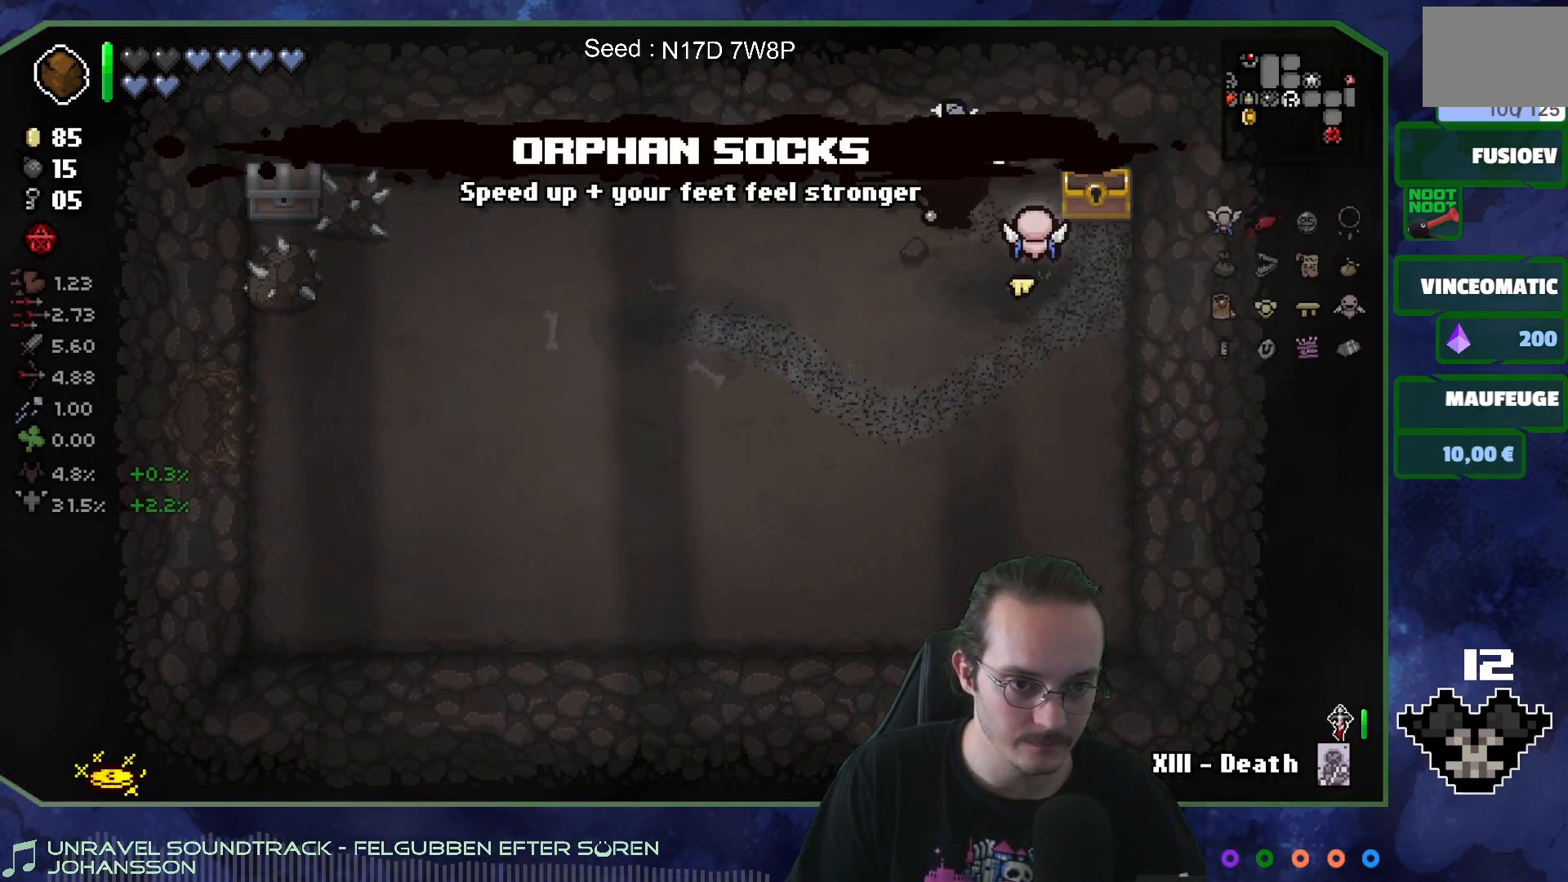
{"buttons": [], "left_stick": "left", "right_stick": "center", "events": [[100, "left_stick", "down-left"], [217, "left_stick", "left"]]}
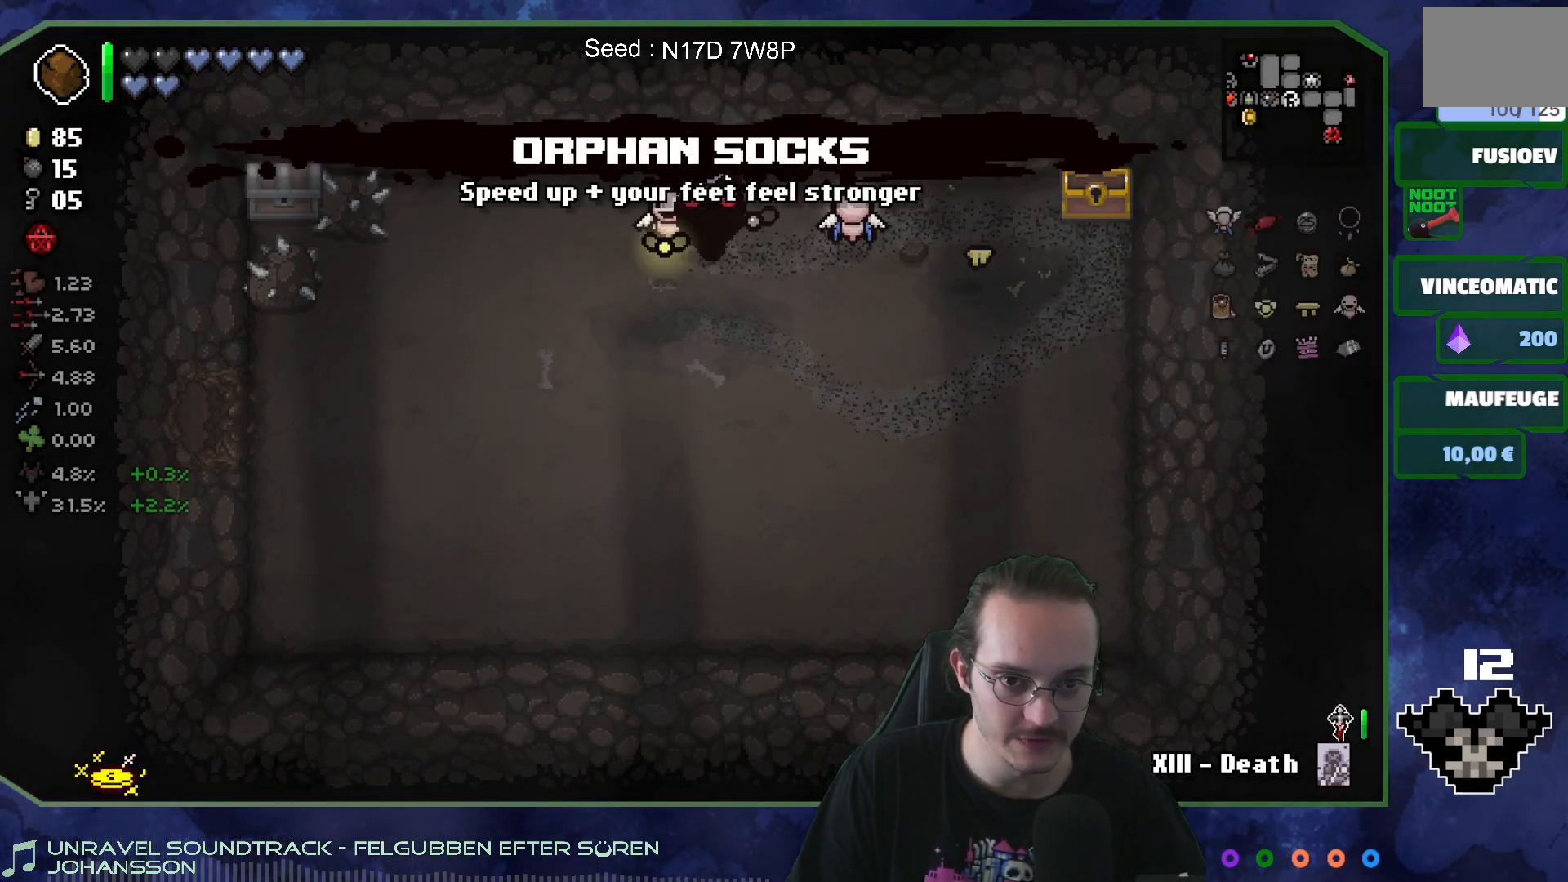
{"buttons": [], "left_stick": "right", "right_stick": "center", "events": [[283, "left_stick", "center"], [333, "left_stick", "right"]]}
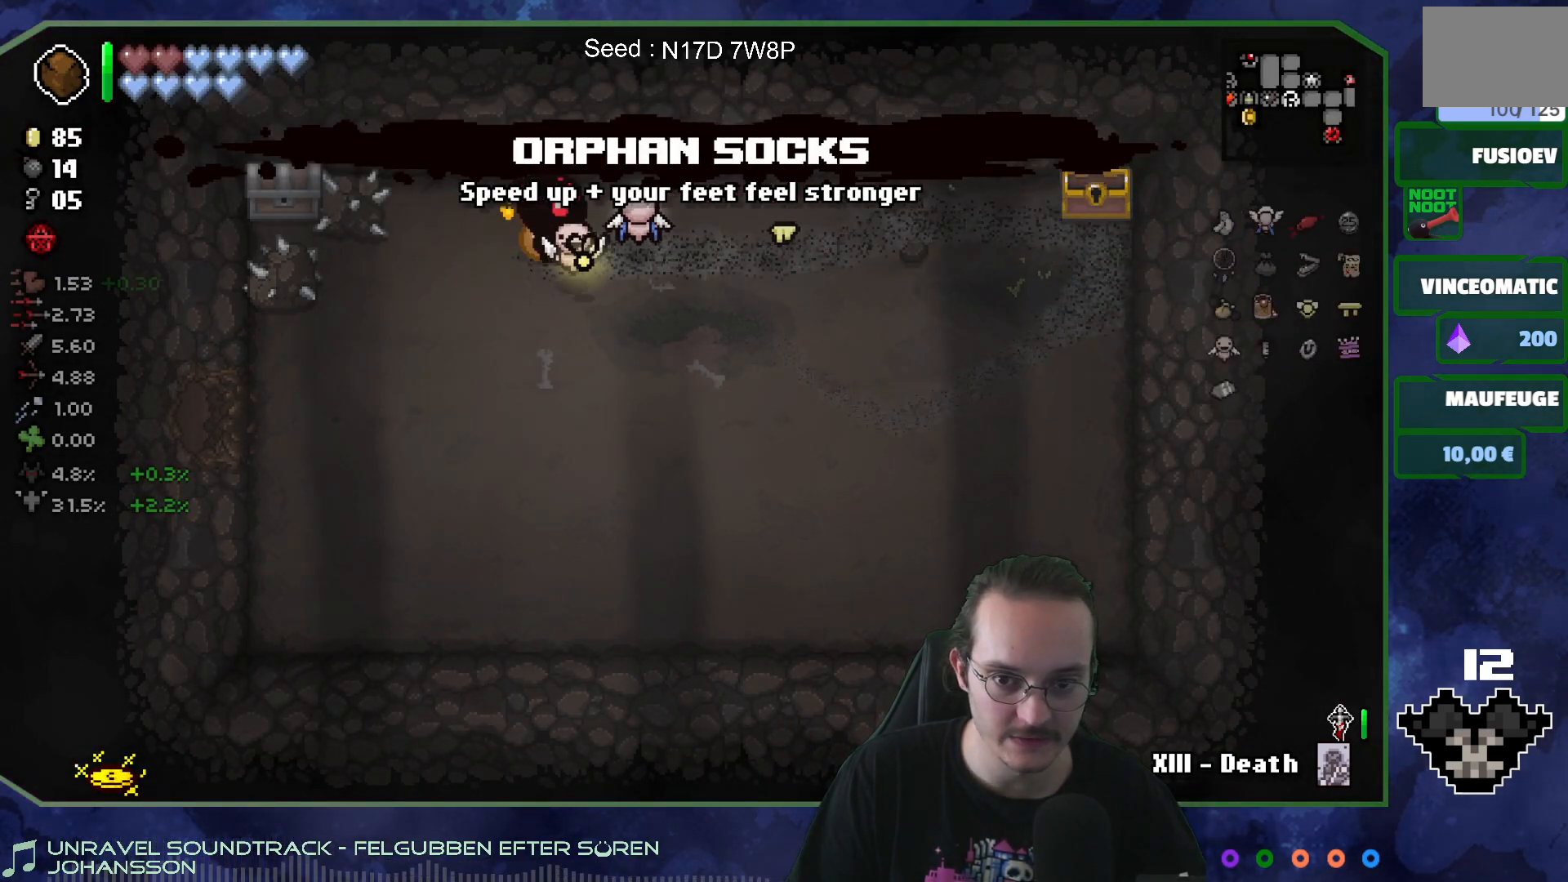
{"buttons": [], "left_stick": "left", "right_stick": "center", "events": [[117, "left_stick", "center"], [200, "left_stick", "left"]]}
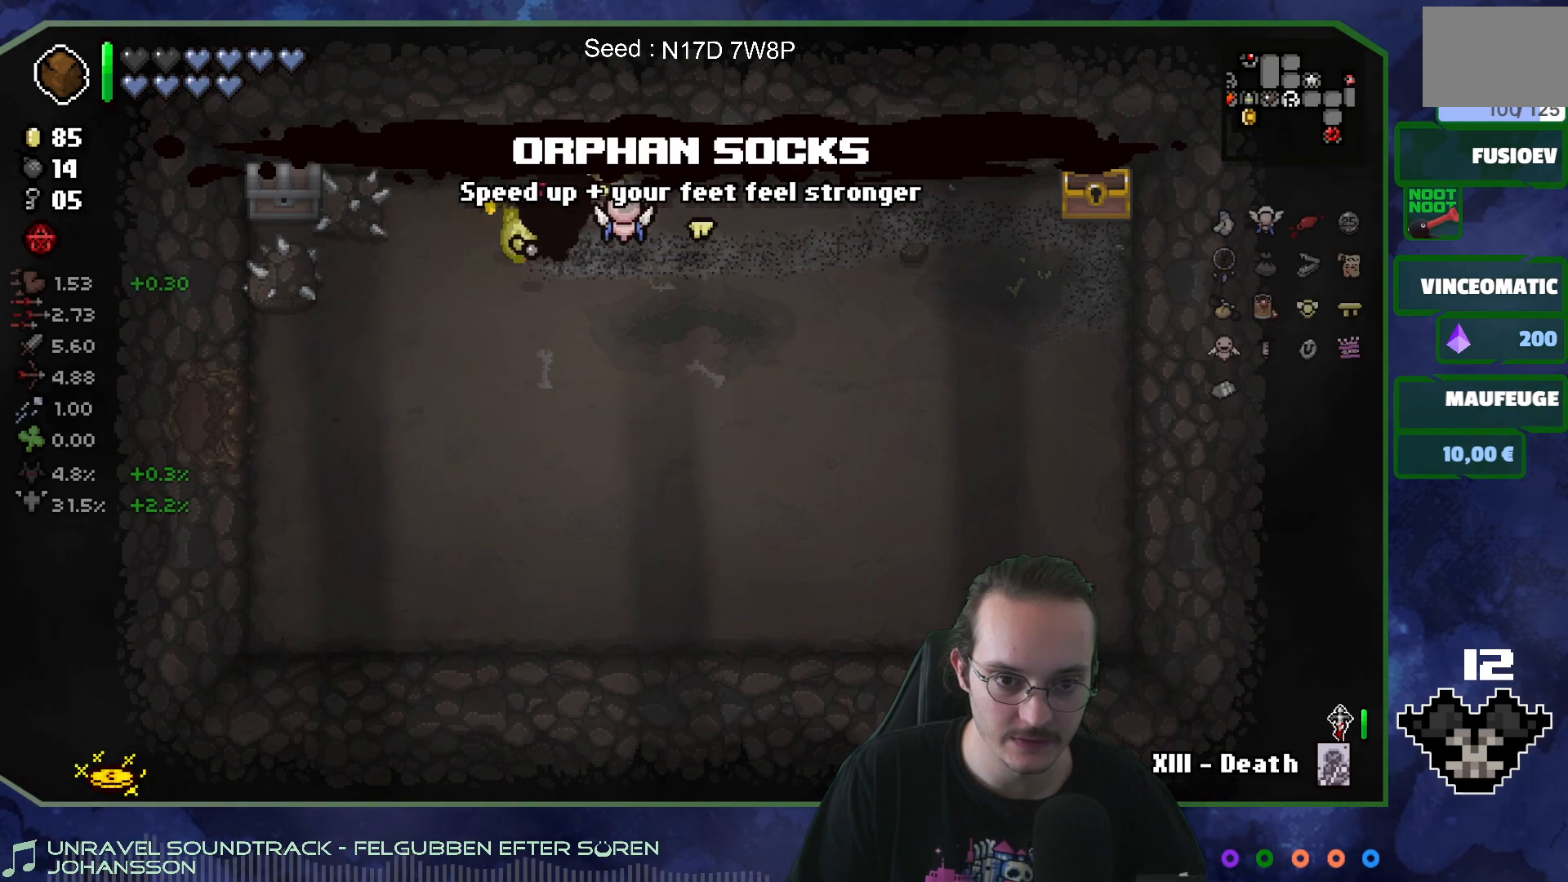
{"buttons": [], "left_stick": "down-right", "right_stick": "center", "events": [[50, "left_stick", "right"], [250, "left_stick", "down-right"]]}
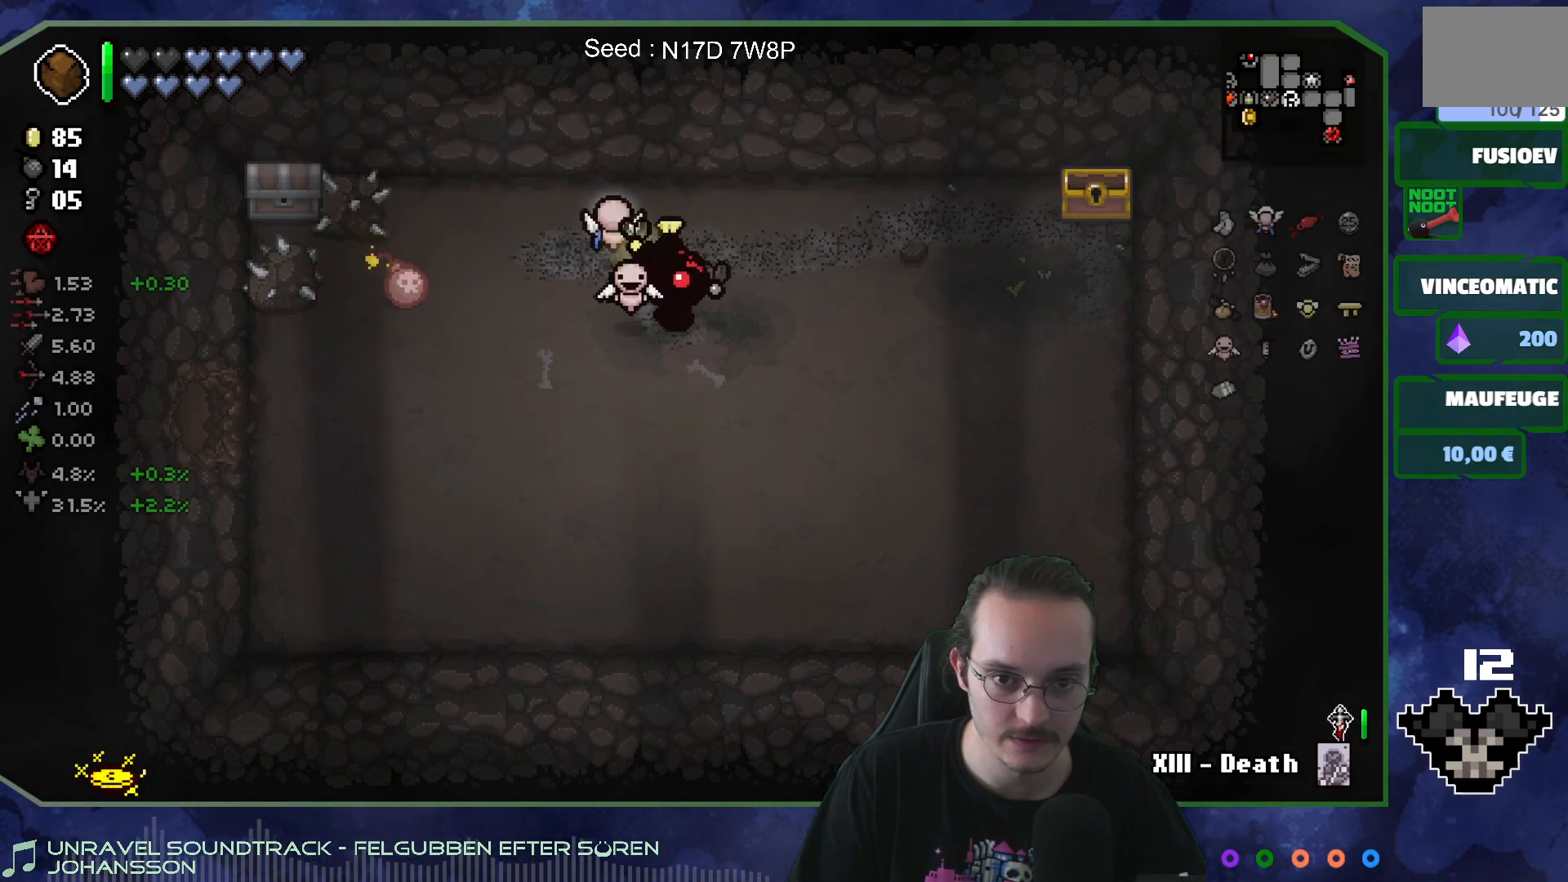
{"buttons": [], "left_stick": "up-left", "right_stick": "center", "events": [[83, "left_stick", "center"], [133, "left_stick", "up-left"]]}
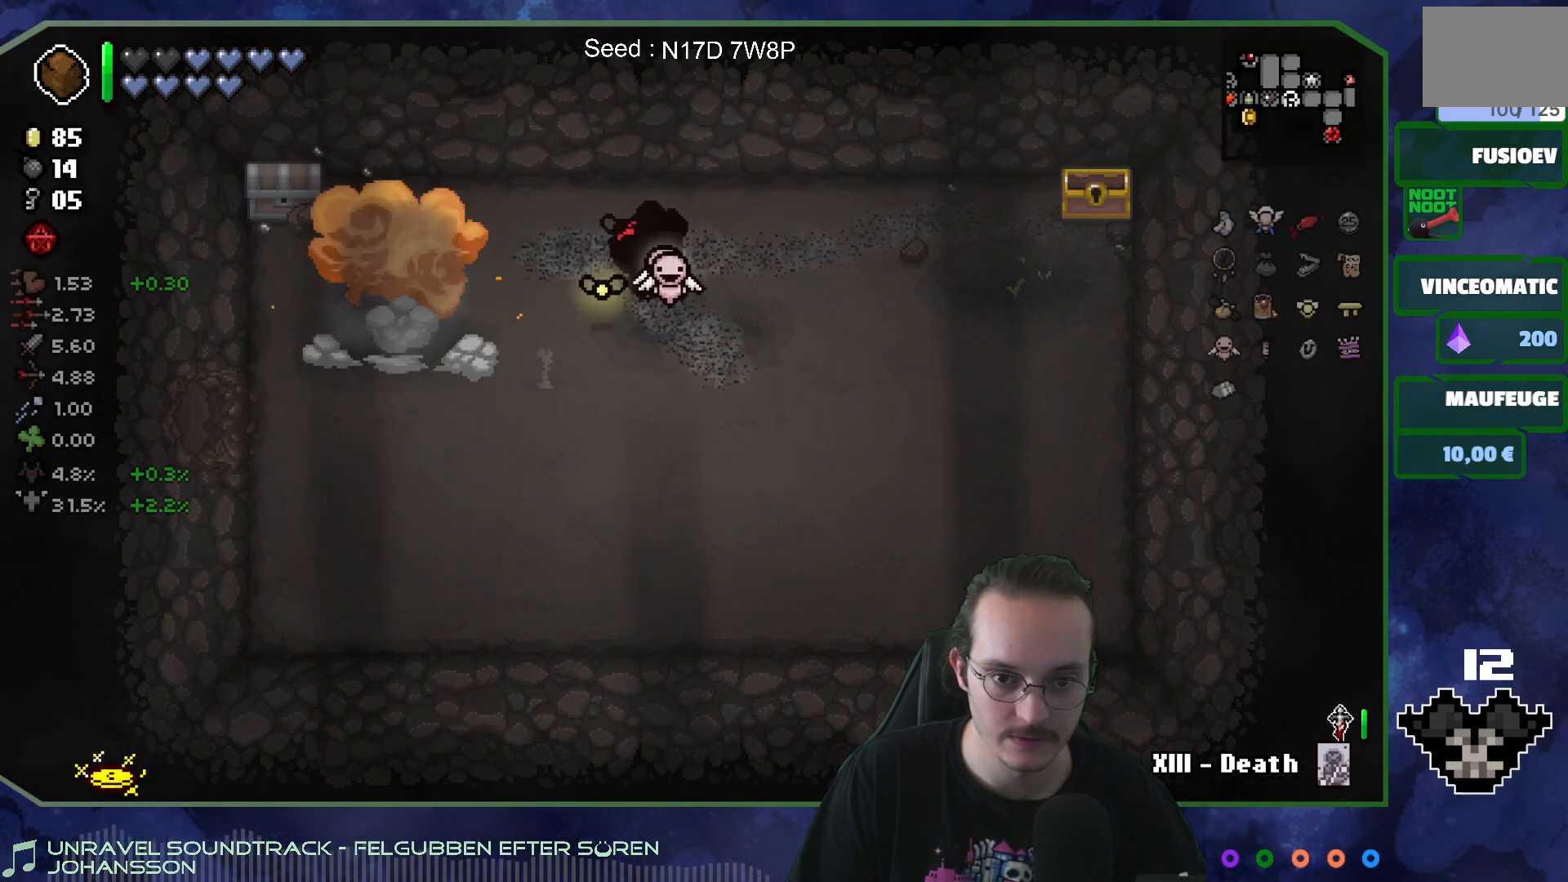
{"buttons": [], "left_stick": "up-left", "right_stick": "center", "events": [[83, "left_stick", "down-left"], [200, "left_stick", "left"], [317, "left_stick", "up-left"]]}
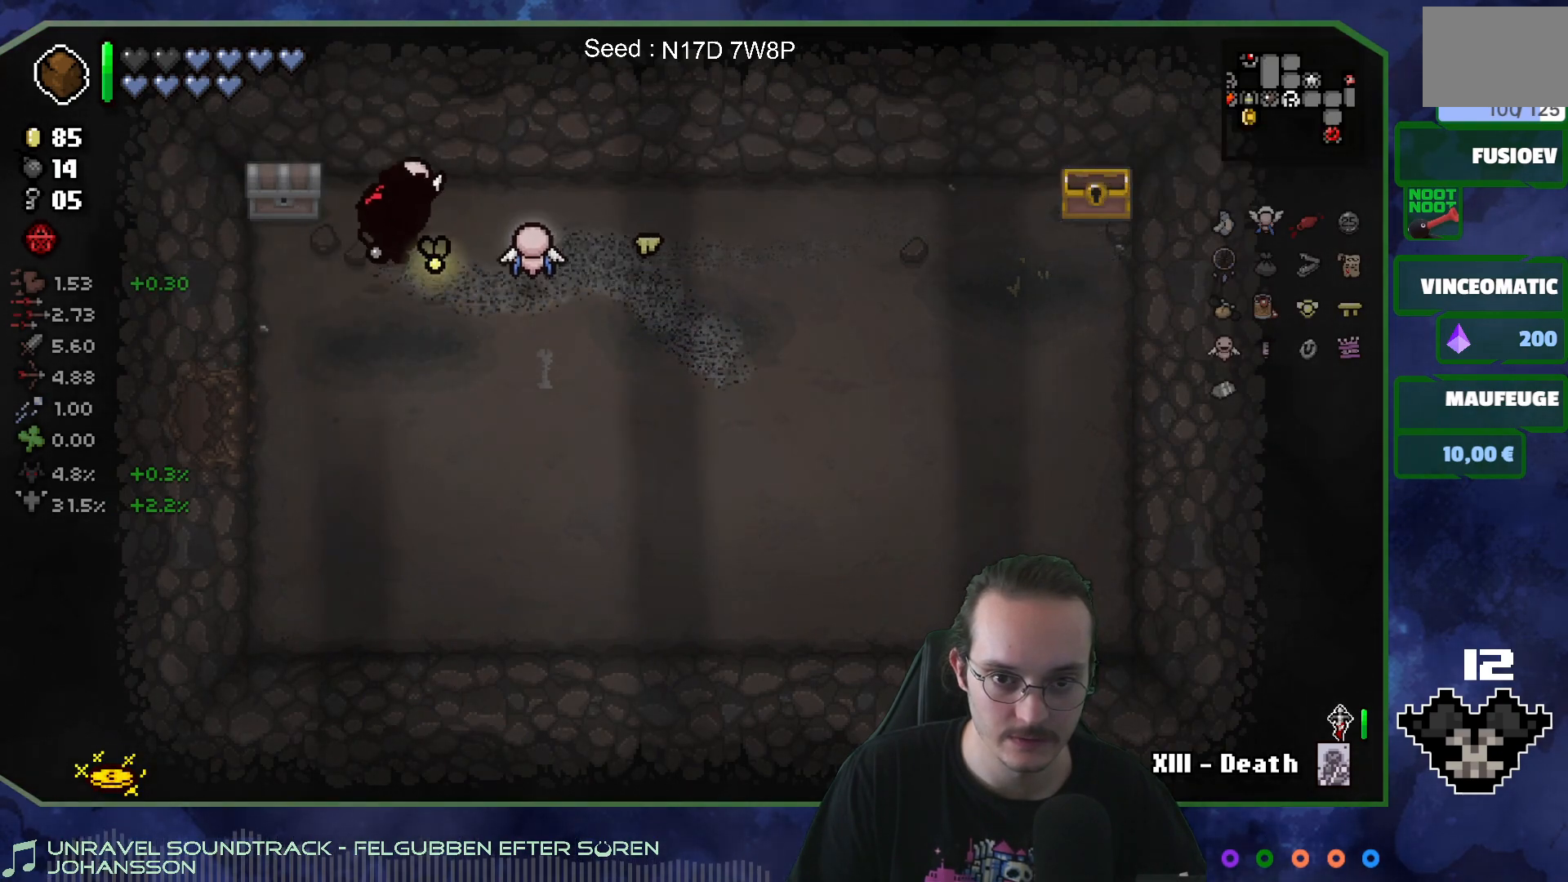
{"buttons": [], "left_stick": "center", "right_stick": "center", "events": [[217, "left_stick", "down-right"], [400, "left_stick", "center"]]}
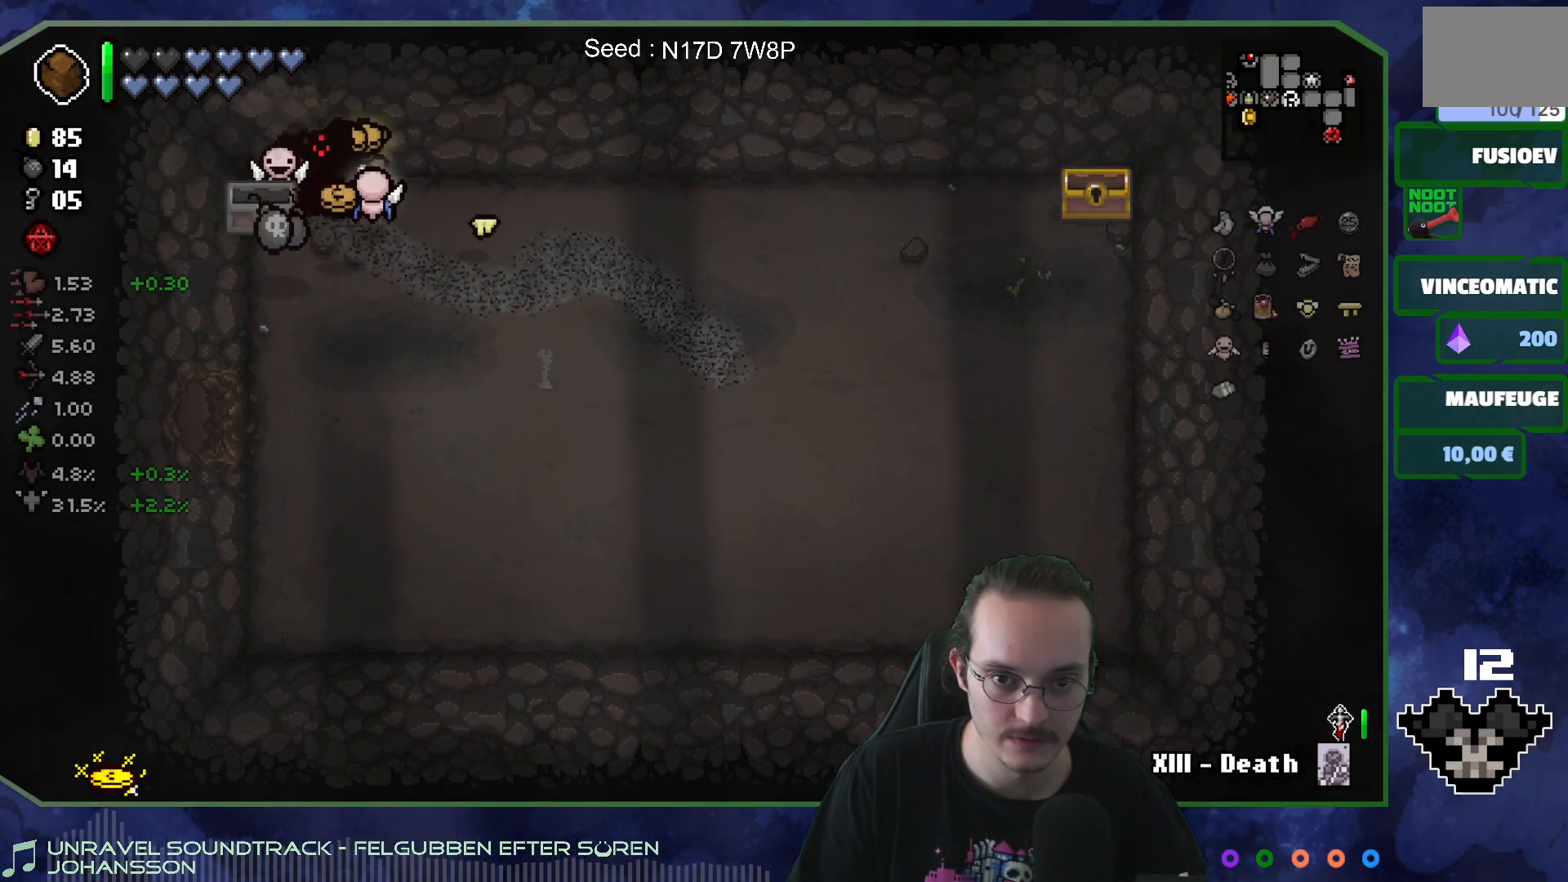
{"buttons": [], "left_stick": "right", "right_stick": "center", "events": [[217, "left_stick", "right"]]}
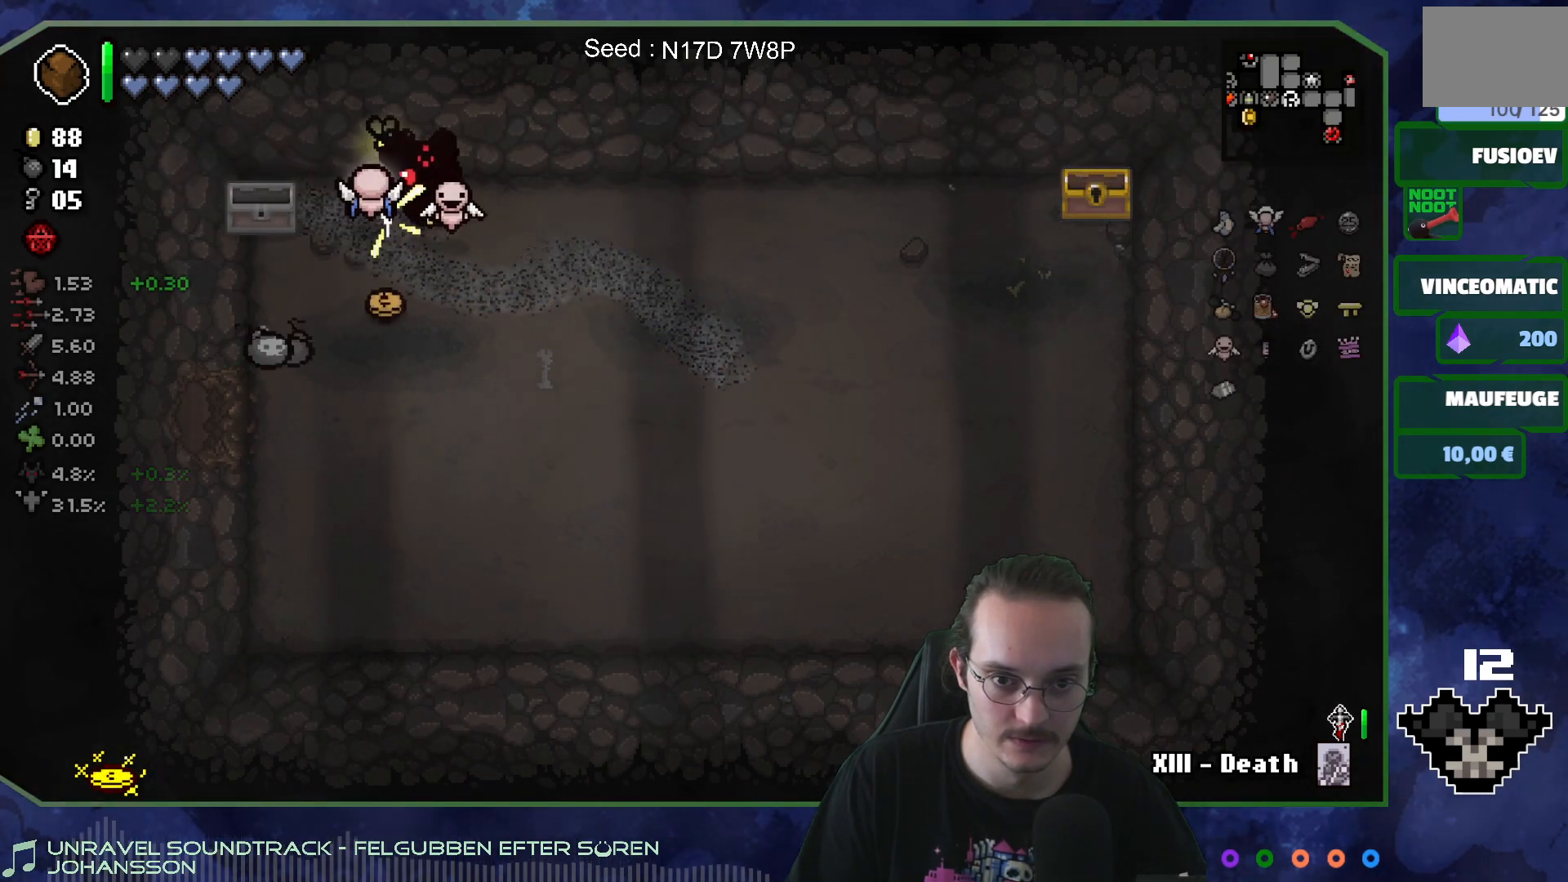
{"buttons": [], "left_stick": "down-left", "right_stick": "center", "events": [[33, "left_stick", "down-left"]]}
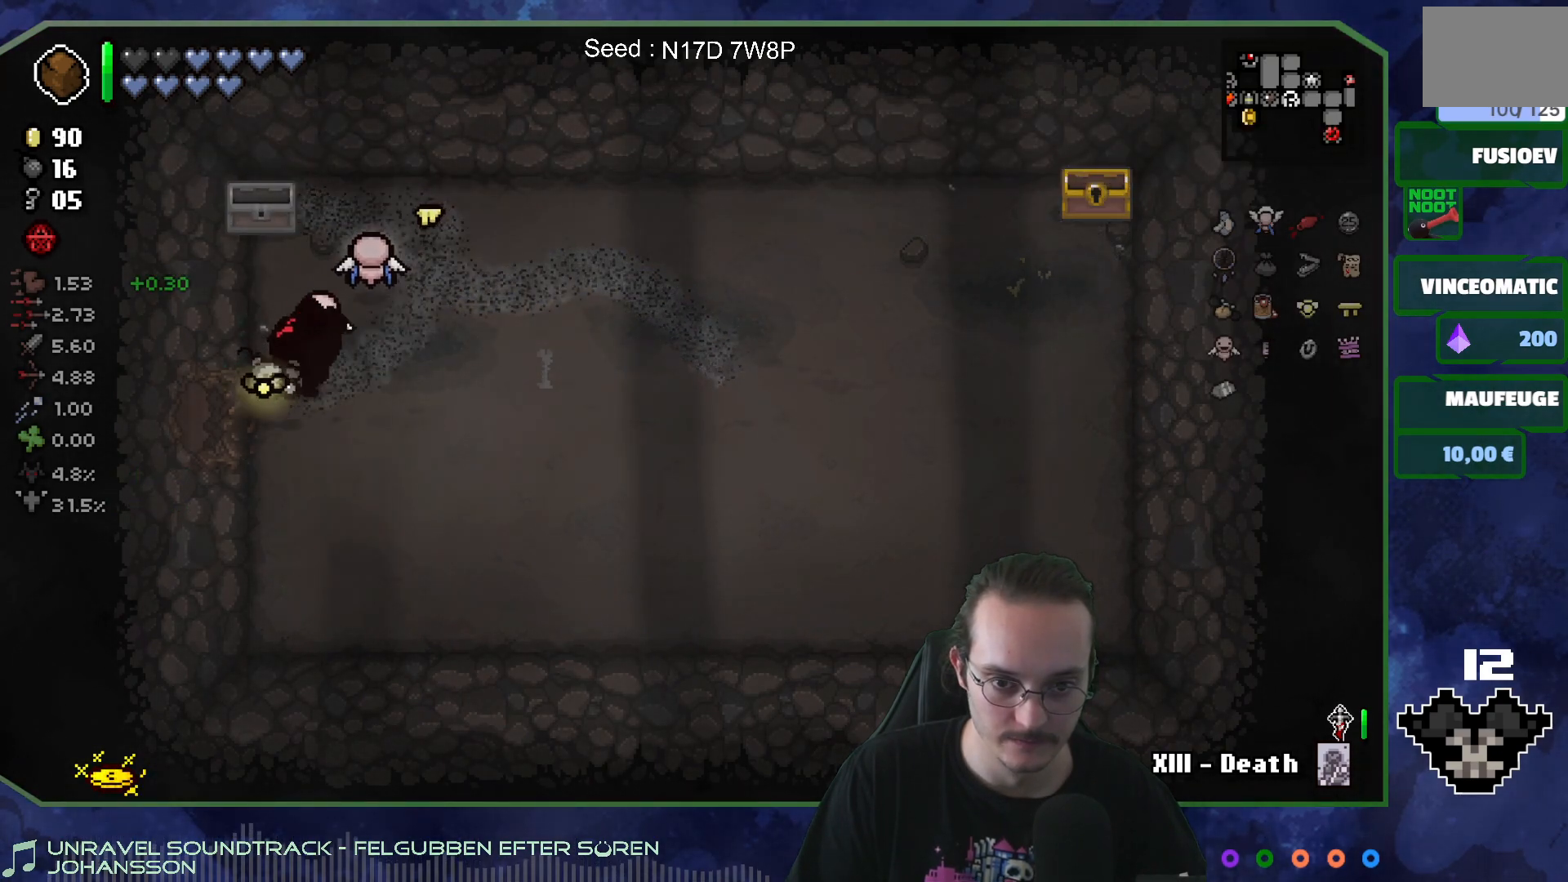
{"buttons": [], "left_stick": "left", "right_stick": "center", "events": [[150, "left_stick", "left"]]}
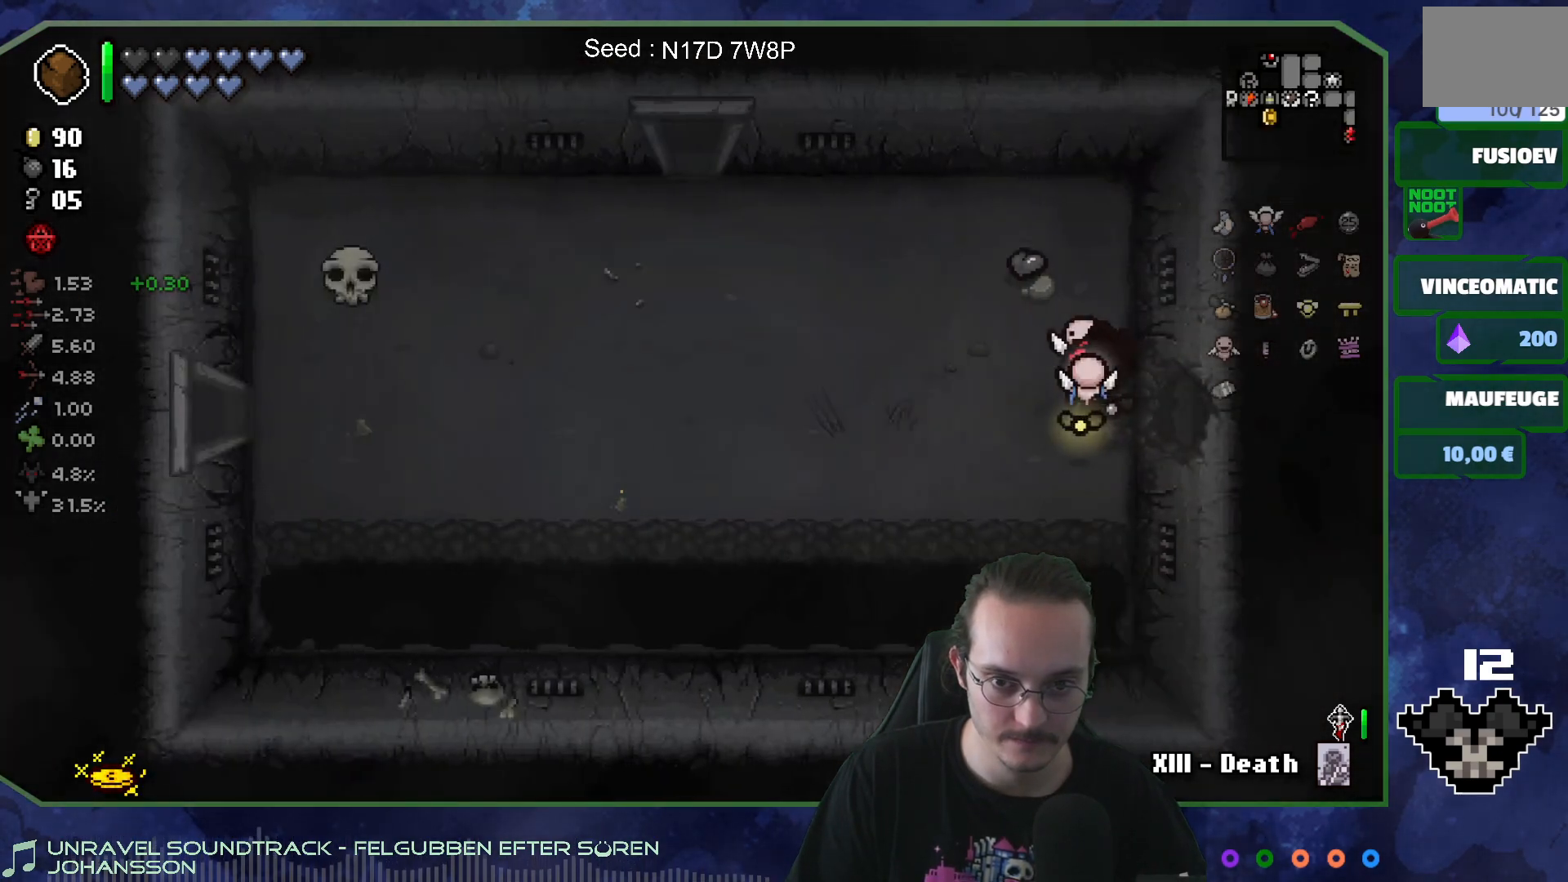
{"buttons": [], "left_stick": "left", "right_stick": "center", "events": [[250, "SELECT", "down"], [433, "SELECT", "up"]]}
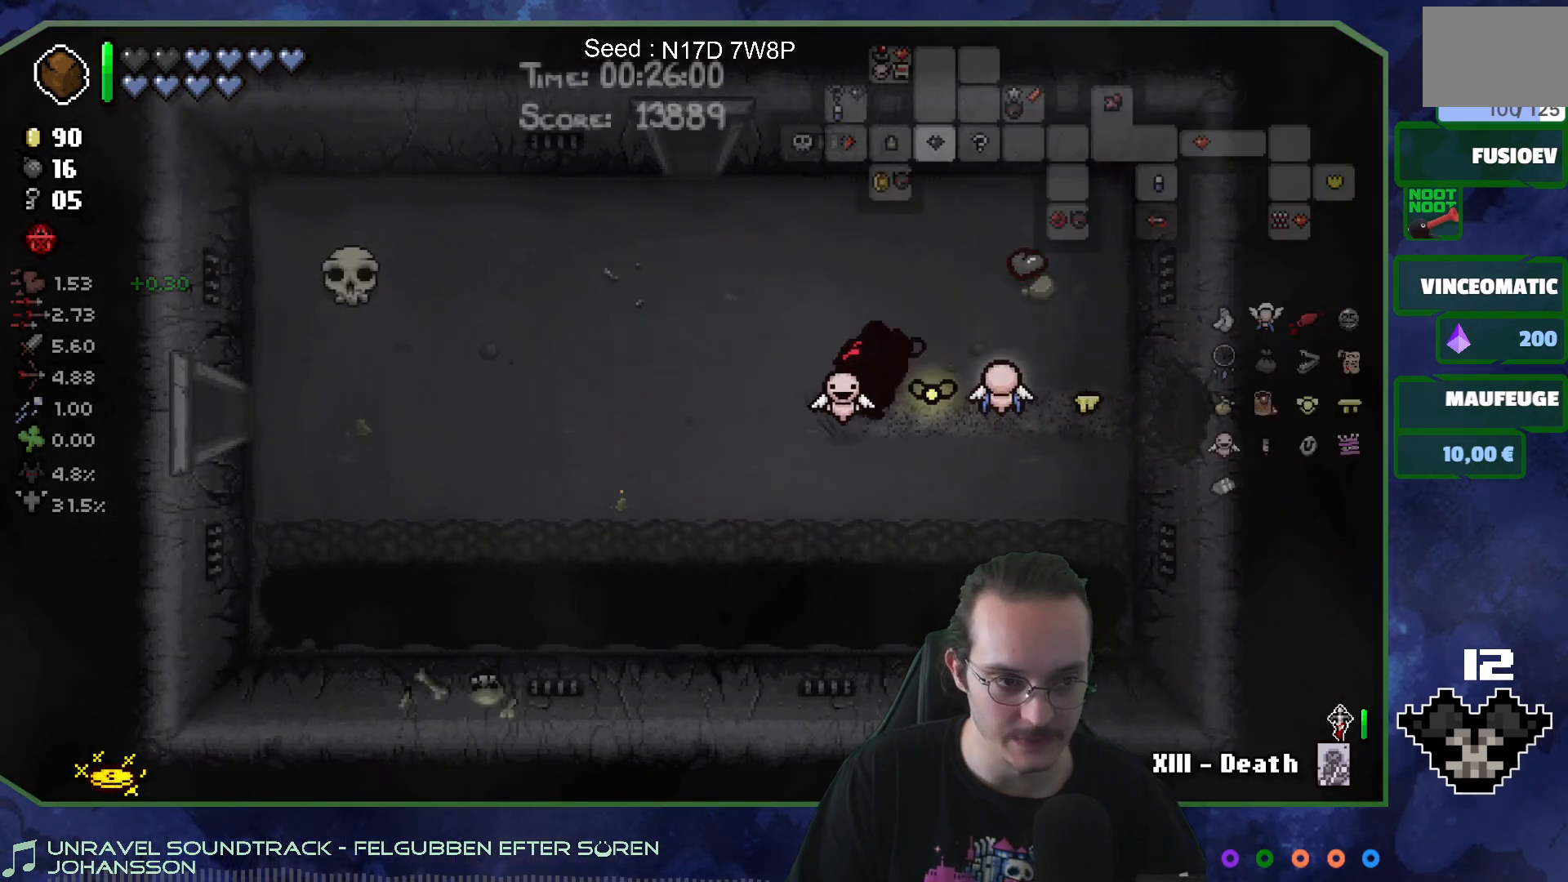
{"buttons": [], "left_stick": "up-right", "right_stick": "center", "events": [[217, "left_stick", "up-right"]]}
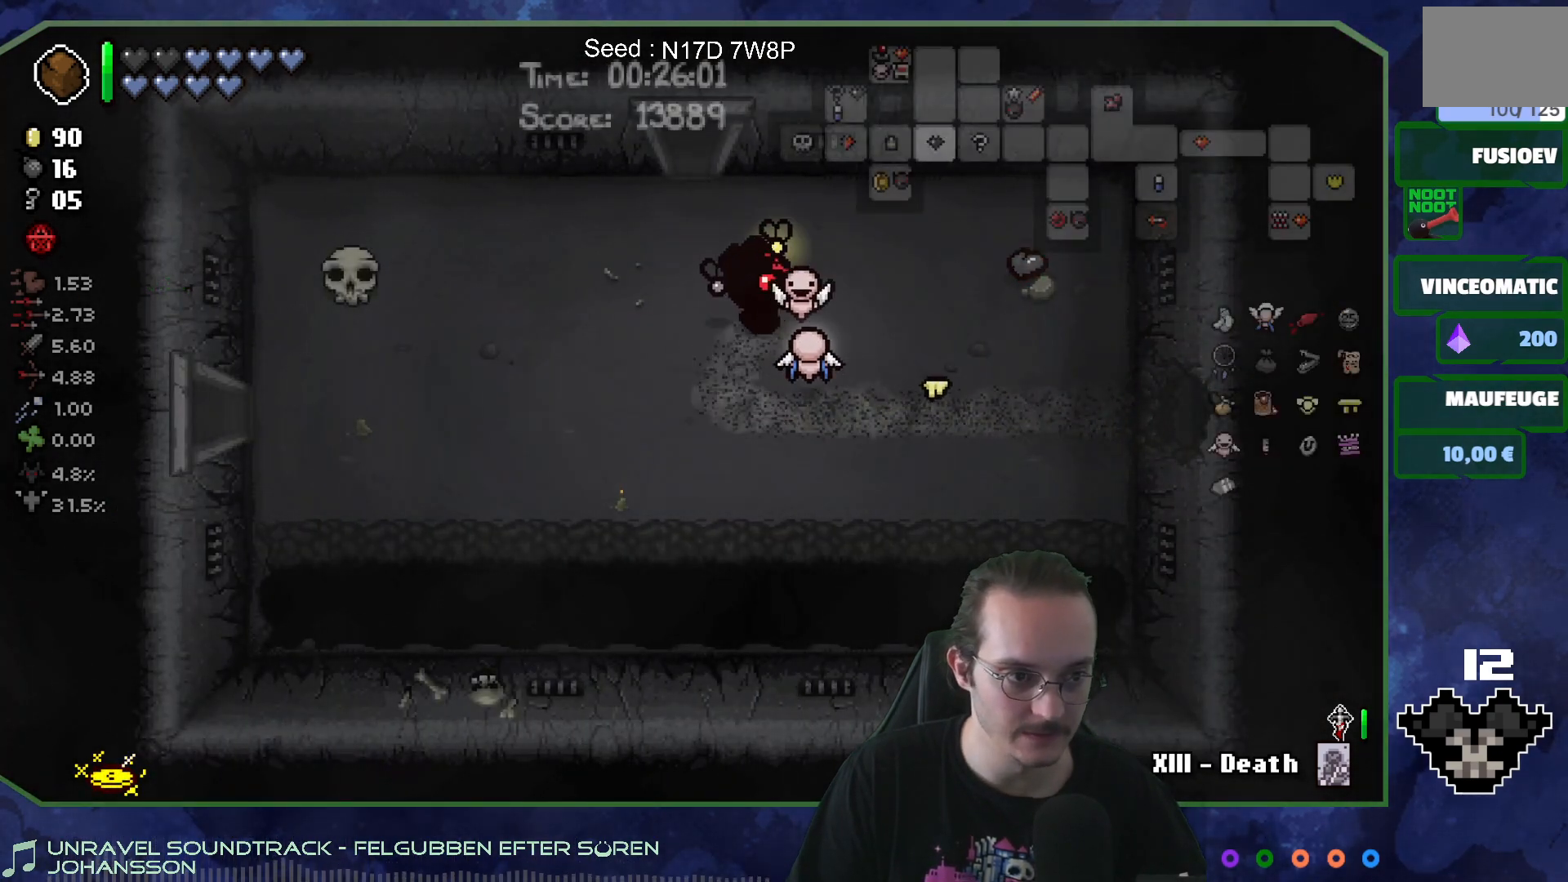
{"buttons": [], "left_stick": "down-right", "right_stick": "center", "events": [[217, "left_stick", "right"], [350, "left_stick", "down-right"]]}
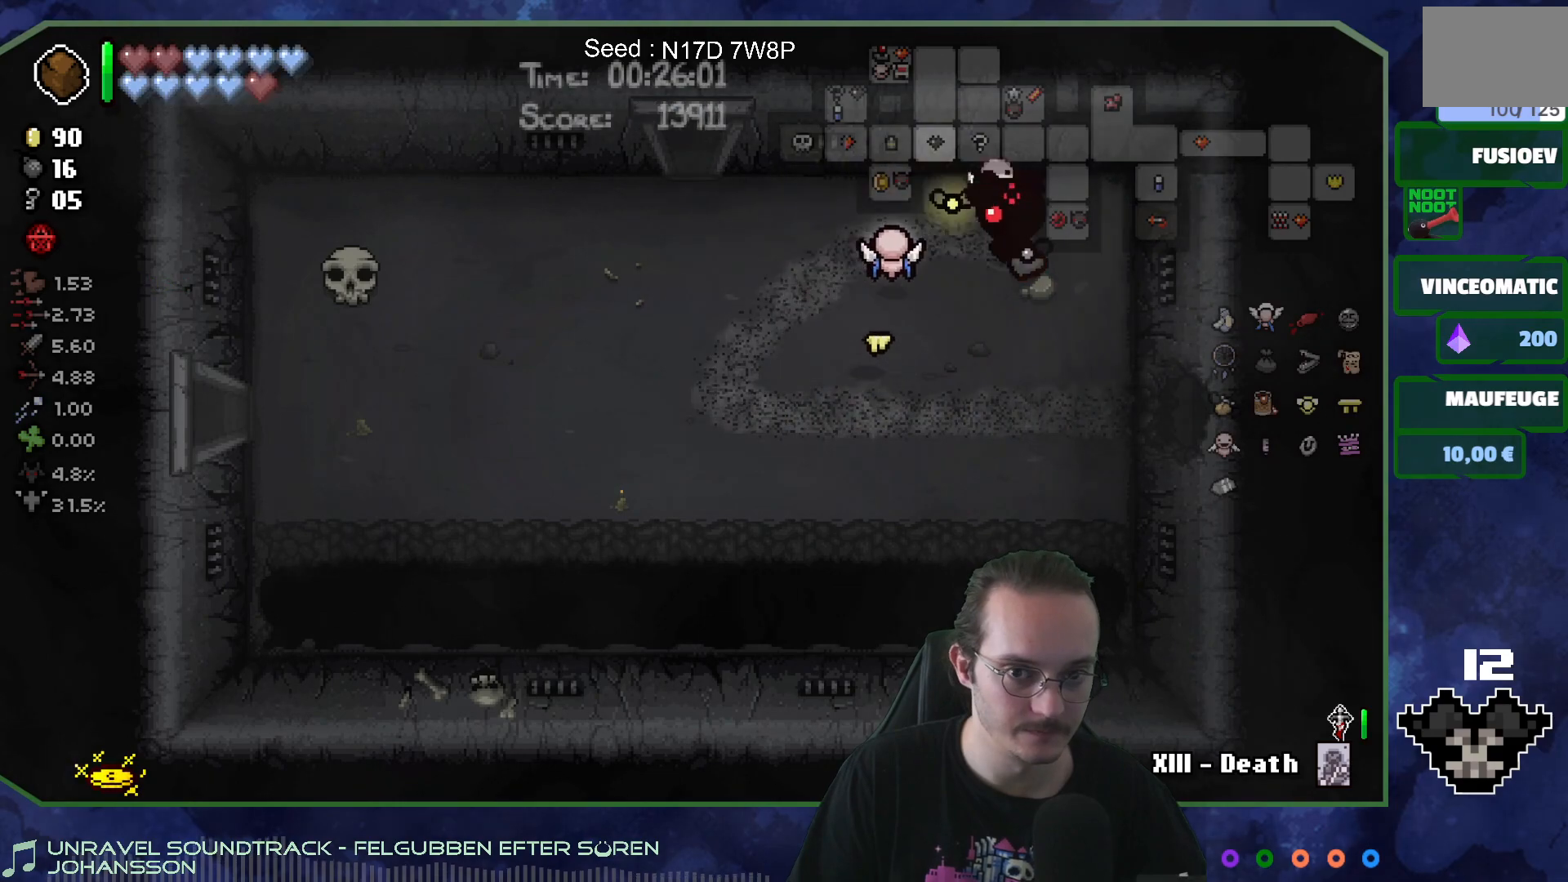
{"buttons": [], "left_stick": "left", "right_stick": "center", "events": [[67, "left_stick", "down-left"], [350, "left_stick", "left"]]}
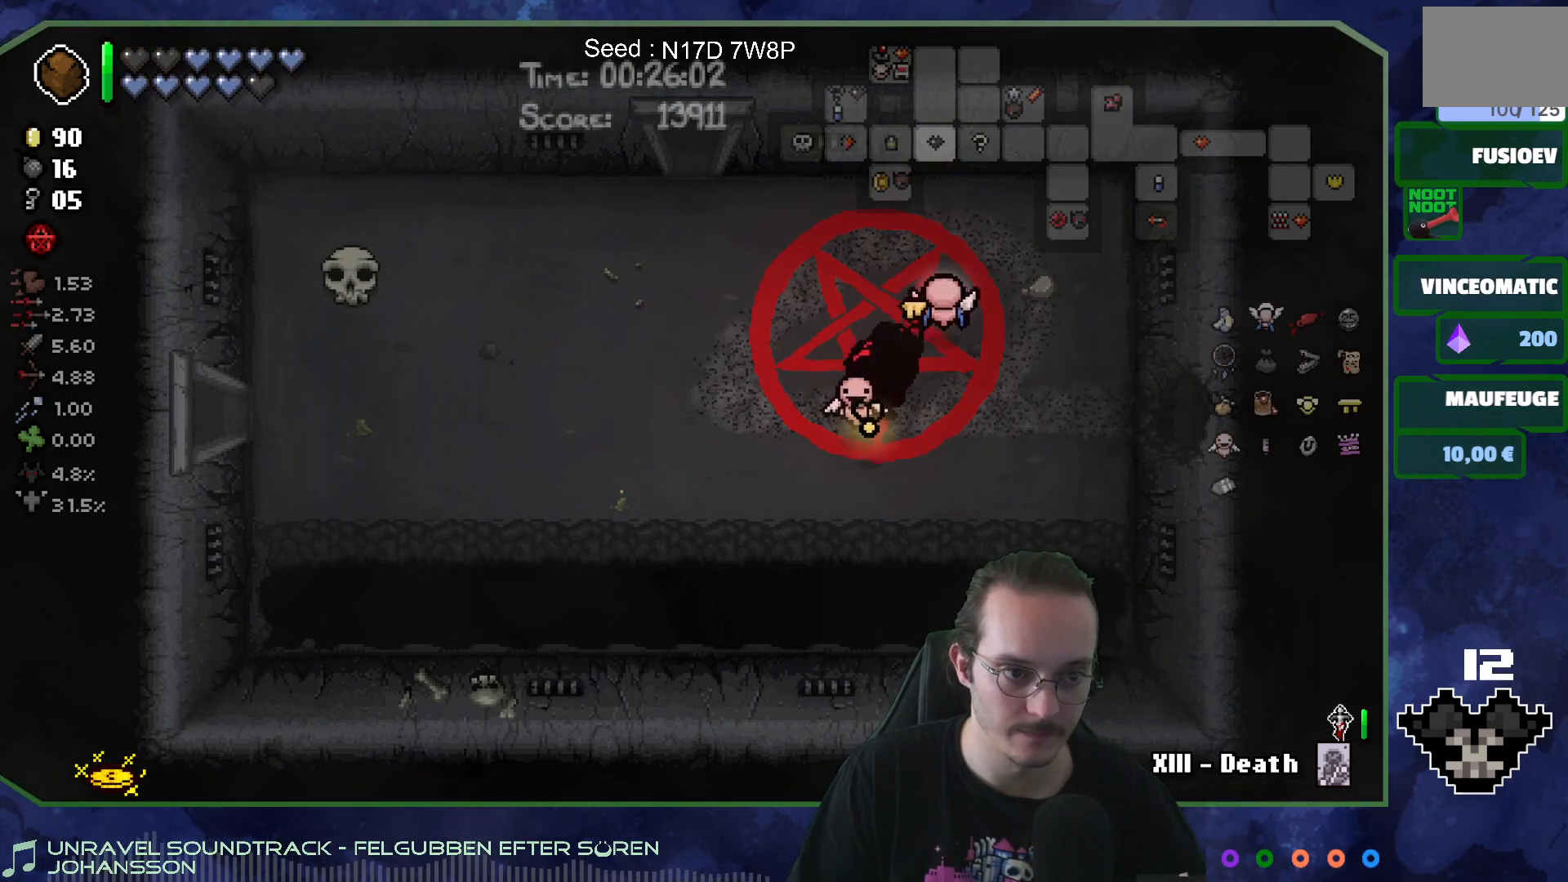
{"buttons": [], "left_stick": "left", "right_stick": "center", "events": []}